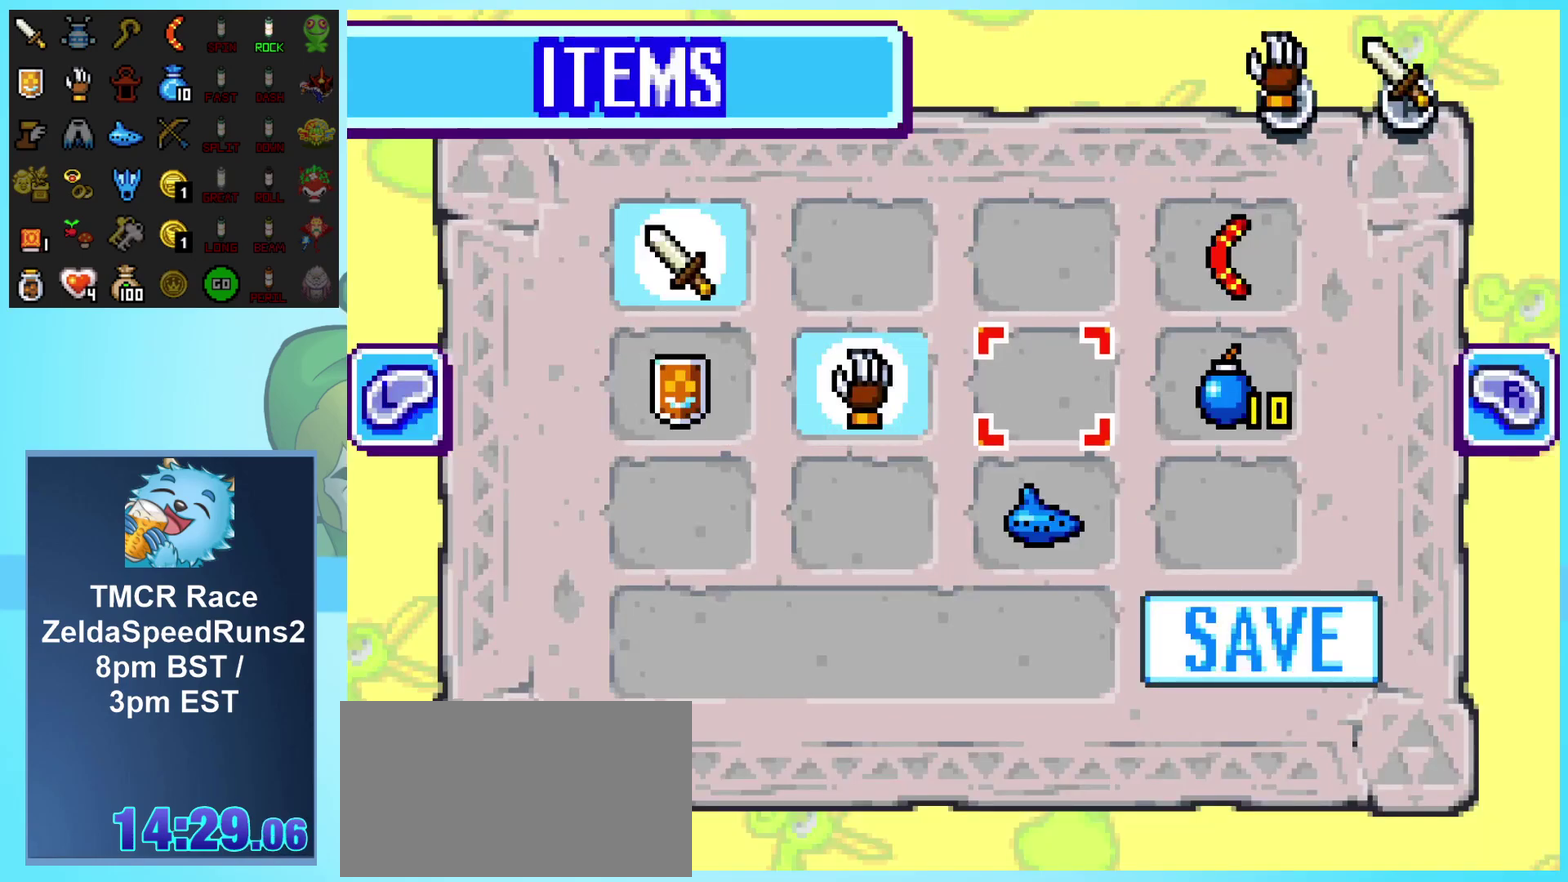
Gameplay with a controller (Nintendo layout); each line is a JSON object with the inputs held at the frame after it. "events" lists button and stick changes between this image and that frame as [ms after this image, input, new state], when the widget could be followed in between. Not read: L3 R3.
{"buttons": ["A"], "events": [[17, "DPAD_RIGHT", "down"], [83, "DPAD_RIGHT", "up"], [183, "DPAD_DOWN", "down"], [250, "DPAD_DOWN", "up"], [333, "DPAD_DOWN", "down"], [450, "DPAD_DOWN", "up"], [483, "A", "down"]]}
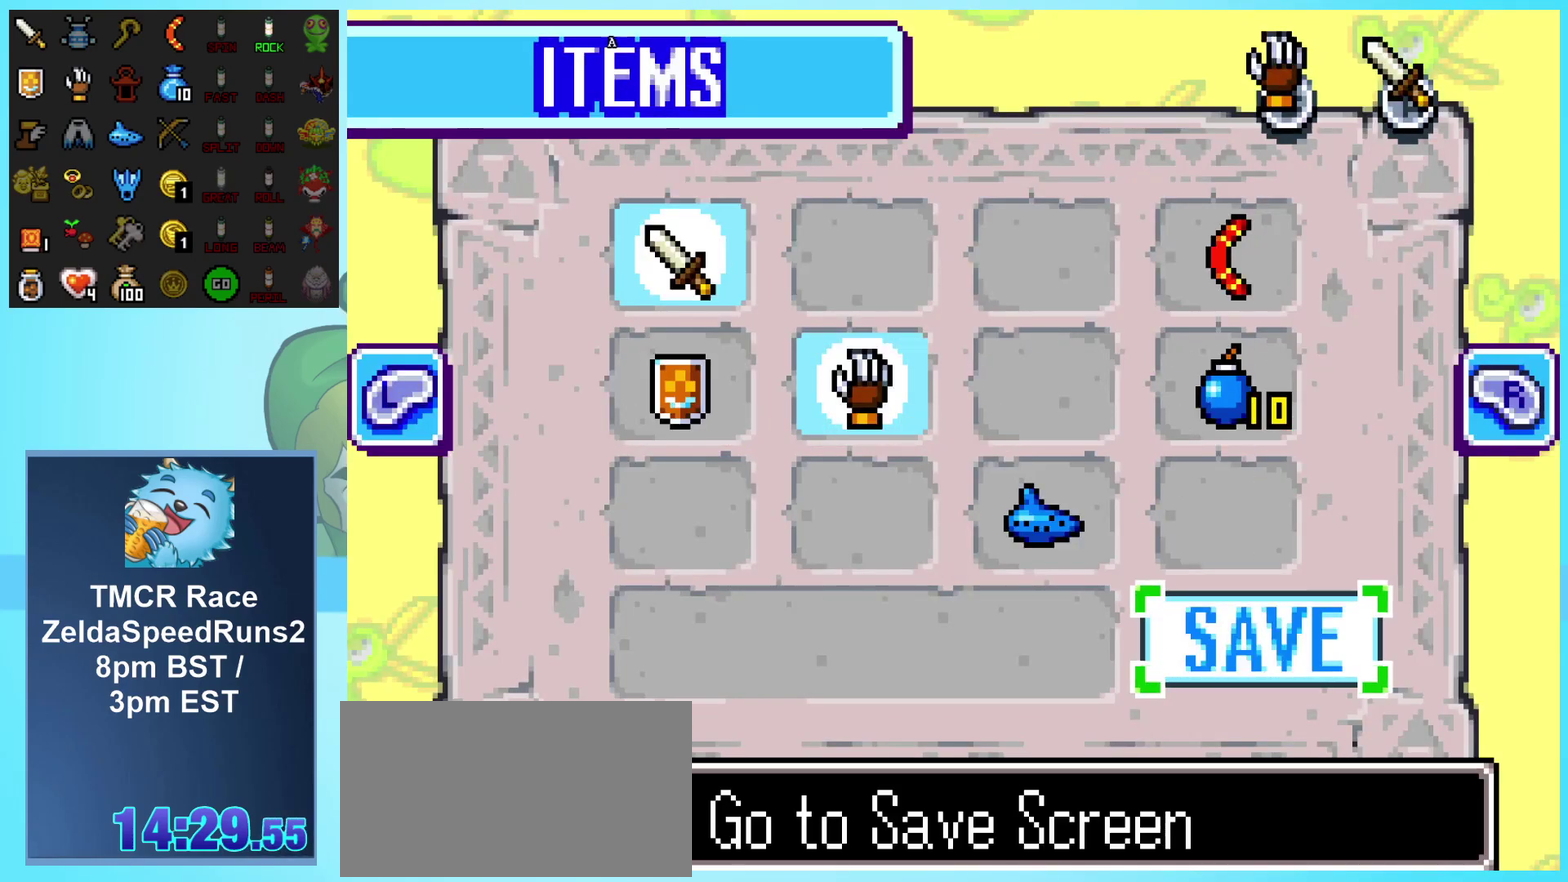
{"buttons": ["A", "DPAD_DOWN"], "events": [[117, "A", "up"], [400, "DPAD_DOWN", "down"], [500, "A", "down"]]}
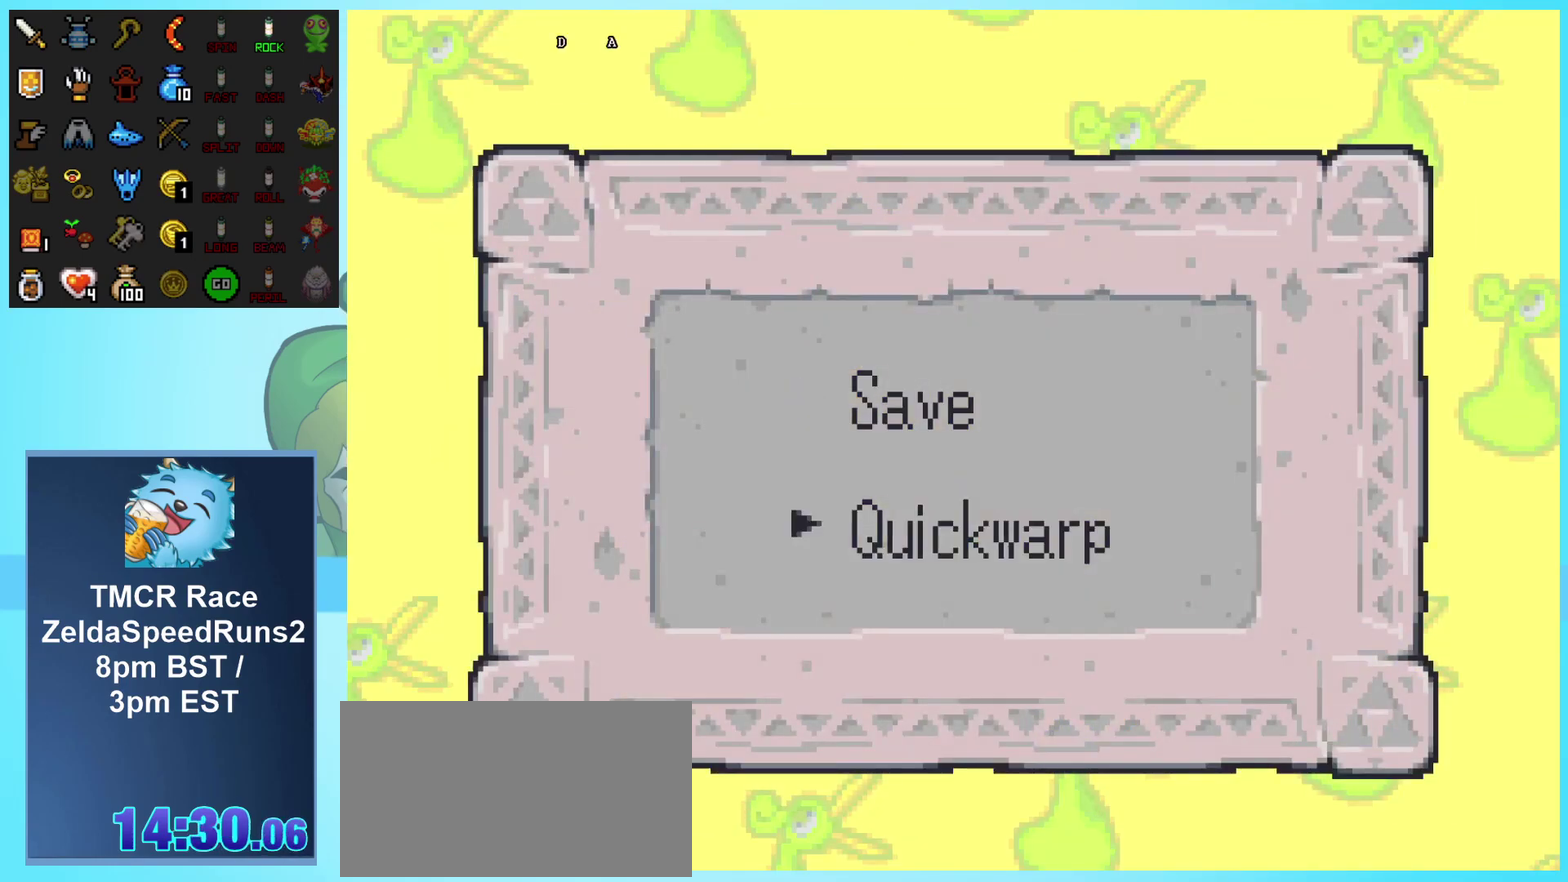
{"buttons": [], "events": [[67, "DPAD_DOWN", "up"], [333, "A", "up"]]}
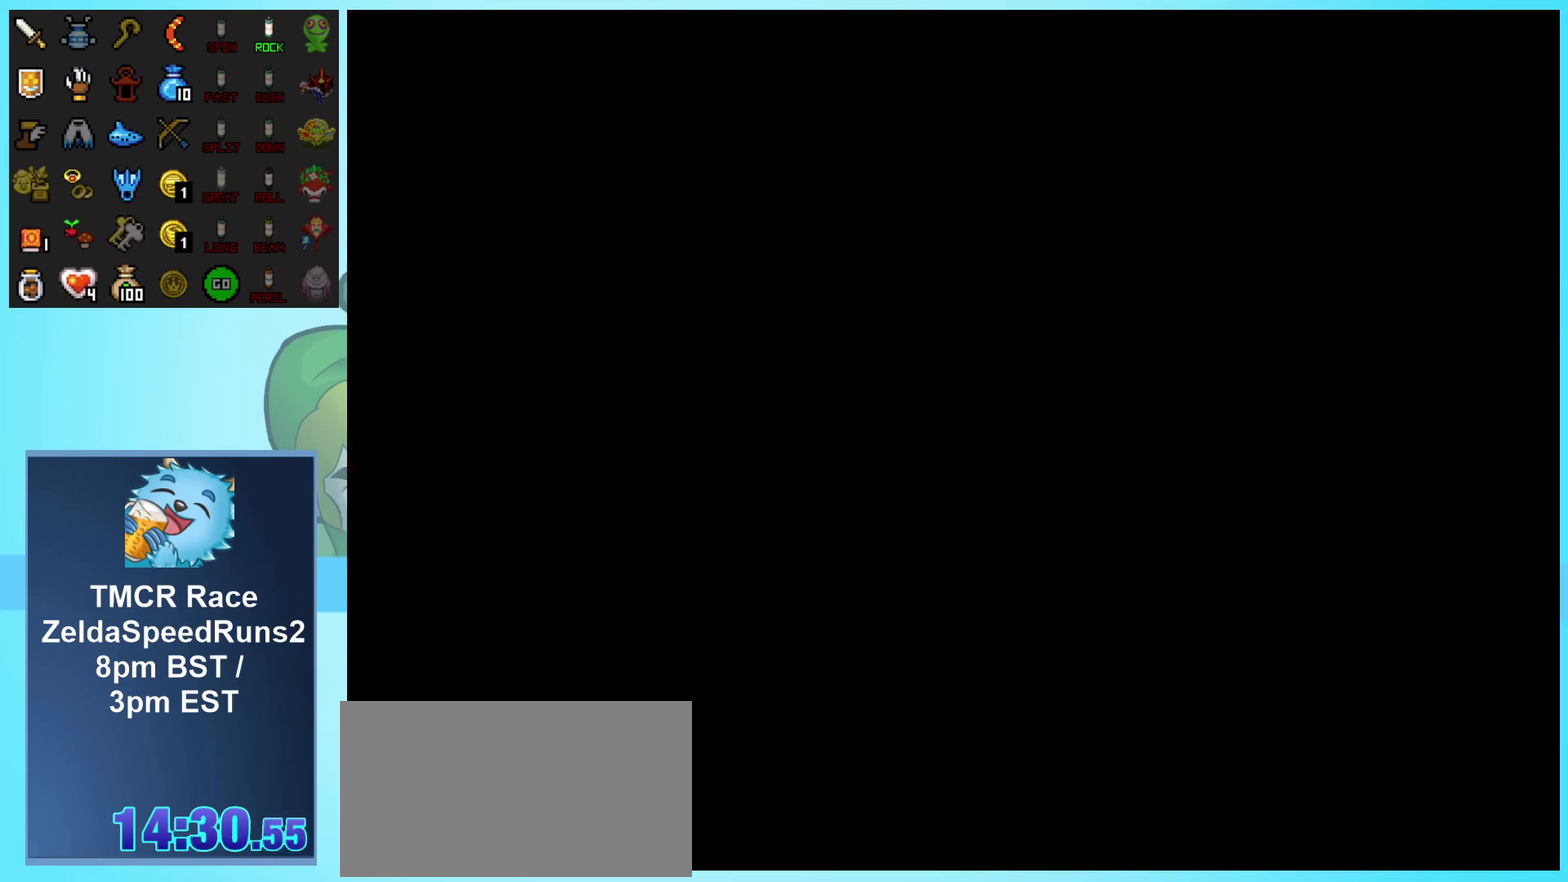
{"buttons": [], "events": []}
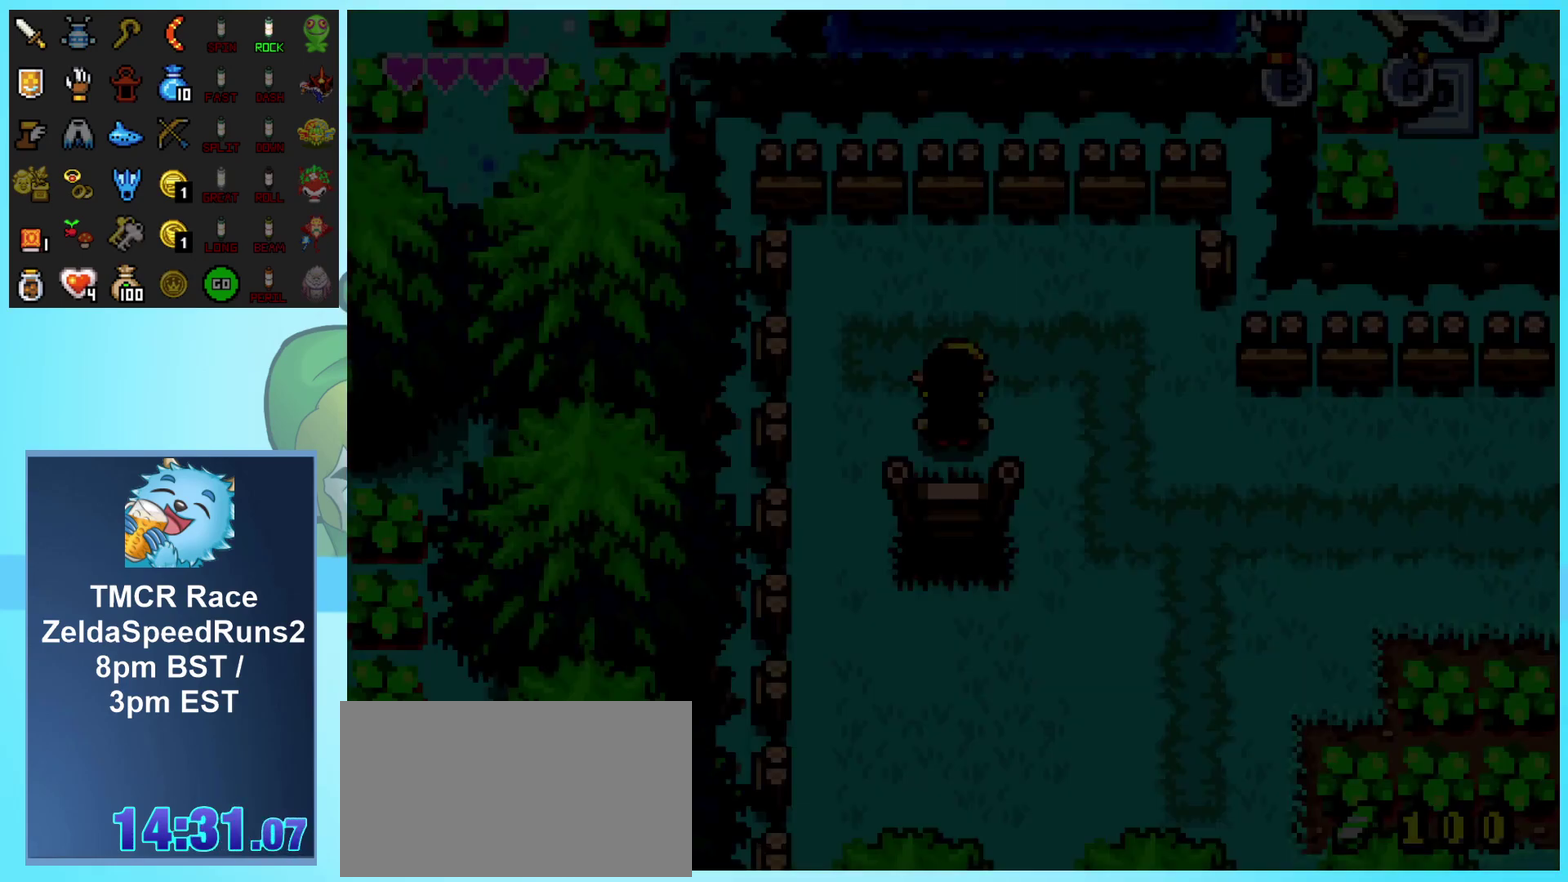
{"buttons": [], "events": []}
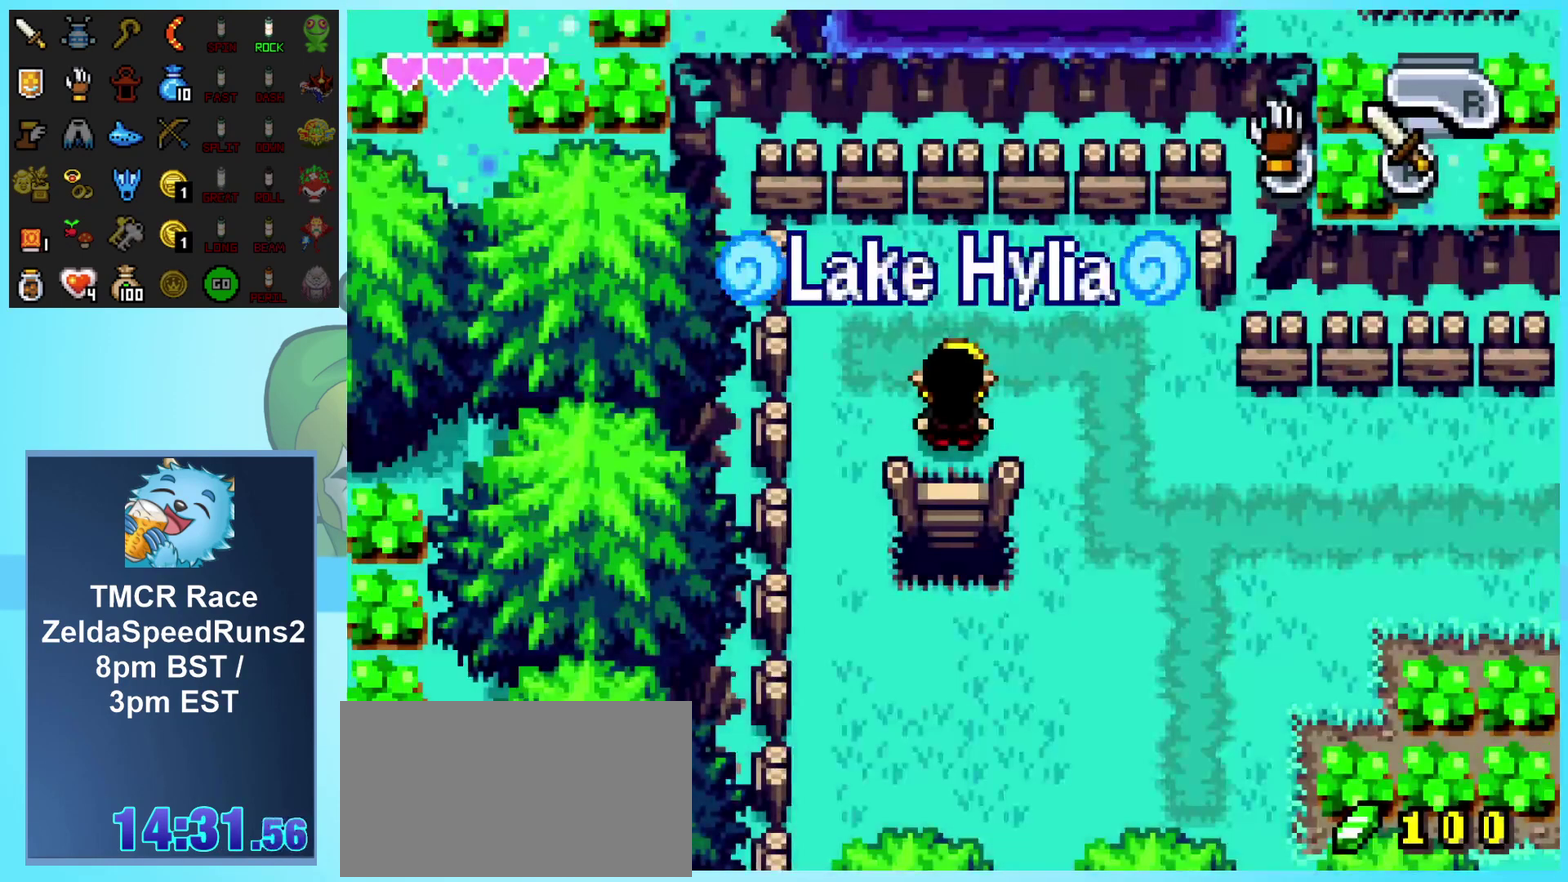
{"buttons": ["DPAD_DOWN"], "events": [[183, "DPAD_DOWN", "down"]]}
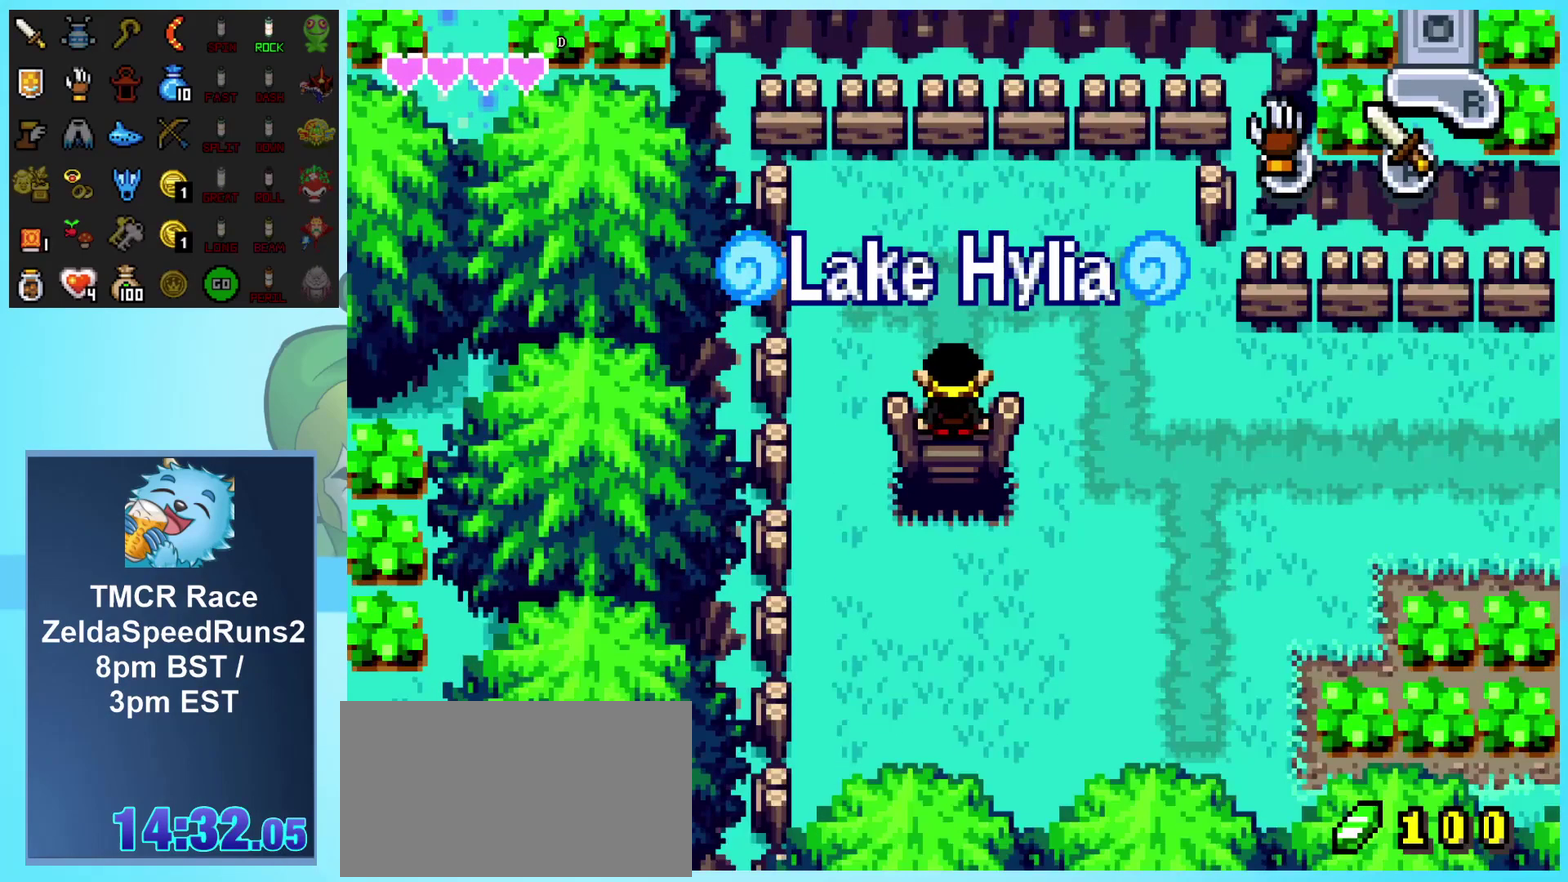
{"buttons": ["DPAD_DOWN"], "events": []}
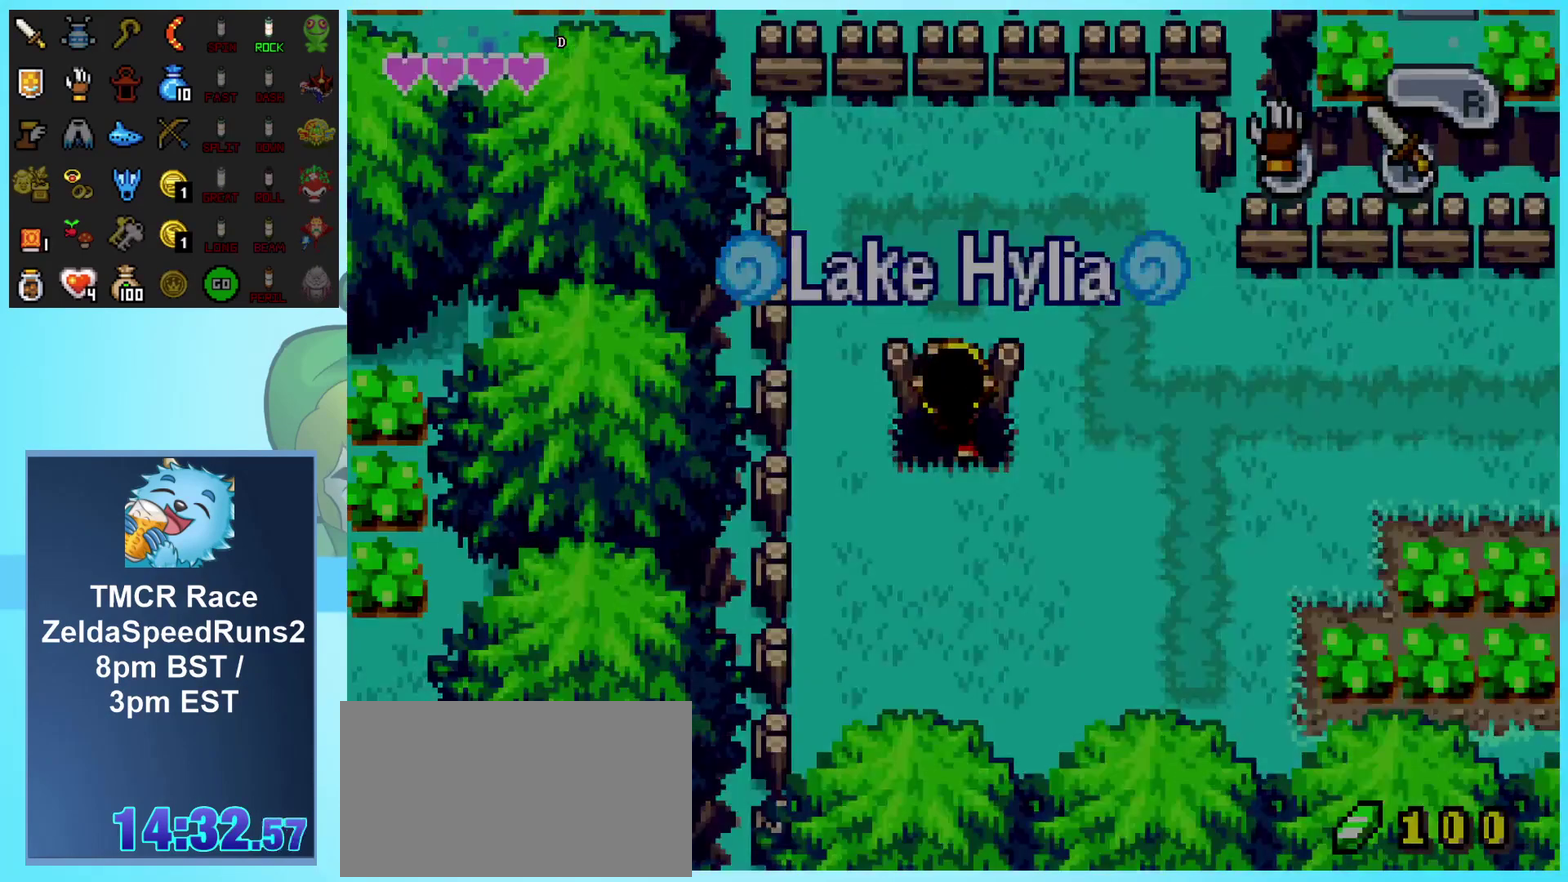
{"buttons": ["DPAD_DOWN", "DPAD_RIGHT"], "events": [[250, "DPAD_DOWN", "up"], [400, "DPAD_DOWN", "down"], [400, "DPAD_RIGHT", "down"]]}
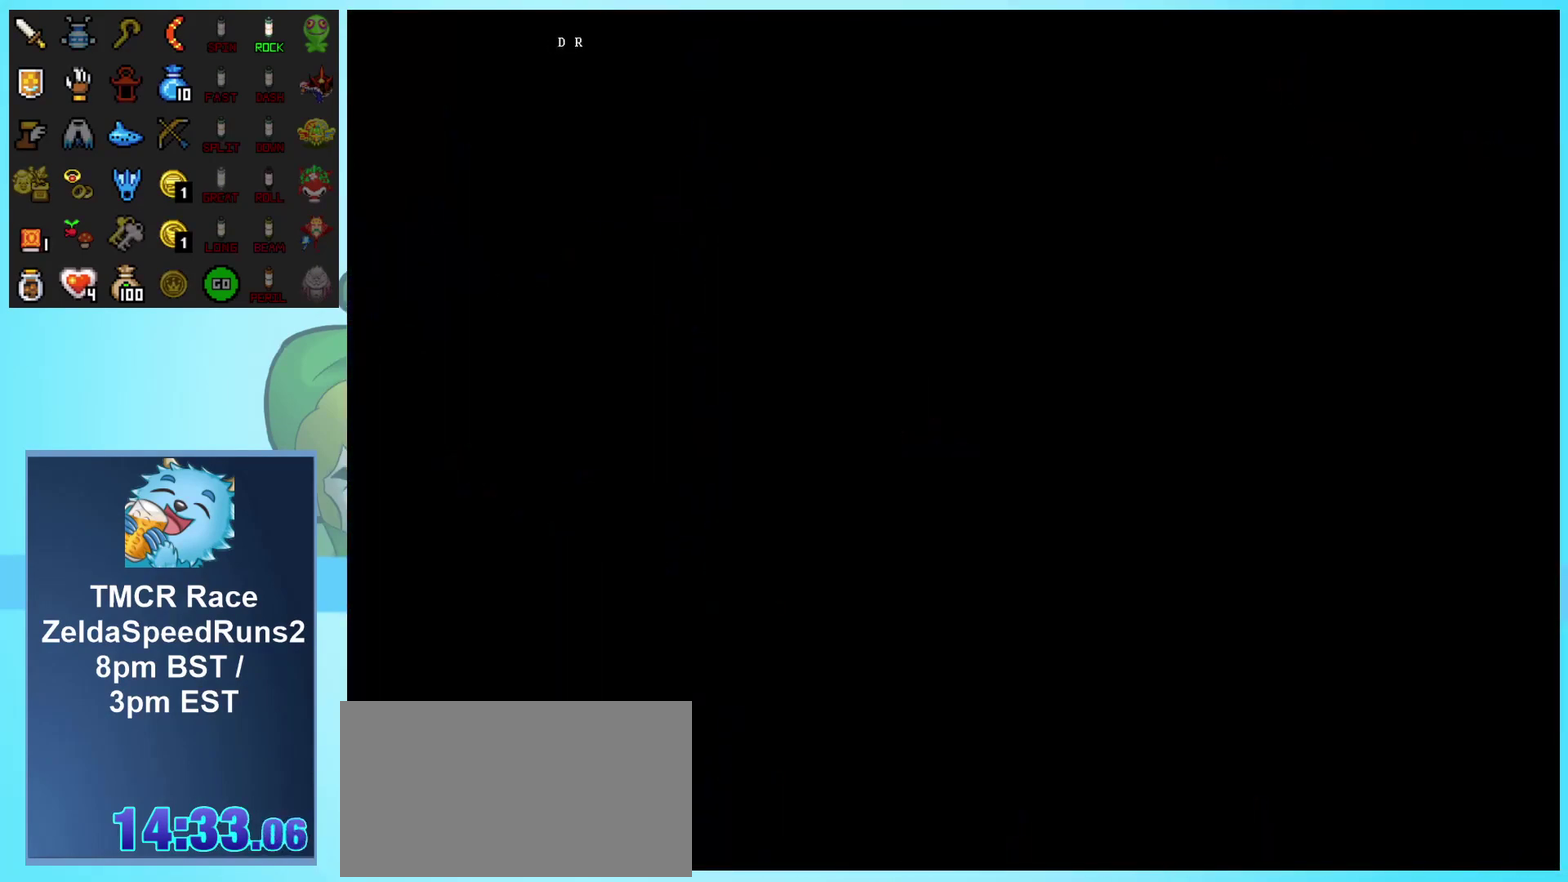
{"buttons": ["DPAD_DOWN", "DPAD_RIGHT"], "events": []}
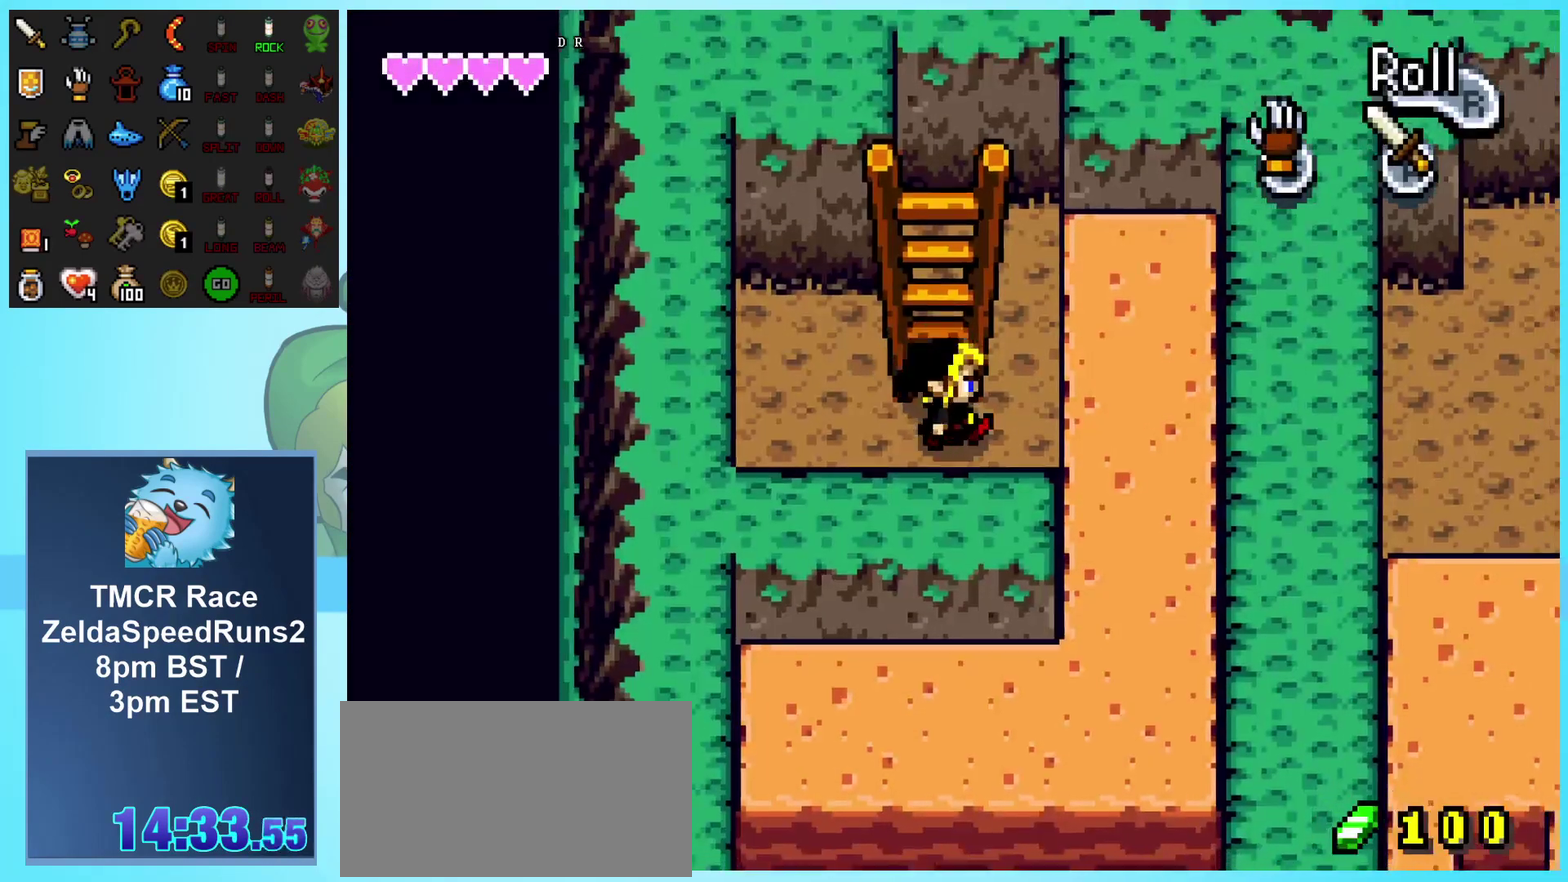
{"buttons": ["DPAD_DOWN"], "events": [[217, "DPAD_DOWN", "up"], [267, "B", "down"], [400, "DPAD_DOWN", "down"], [400, "DPAD_RIGHT", "up"], [417, "B", "up"]]}
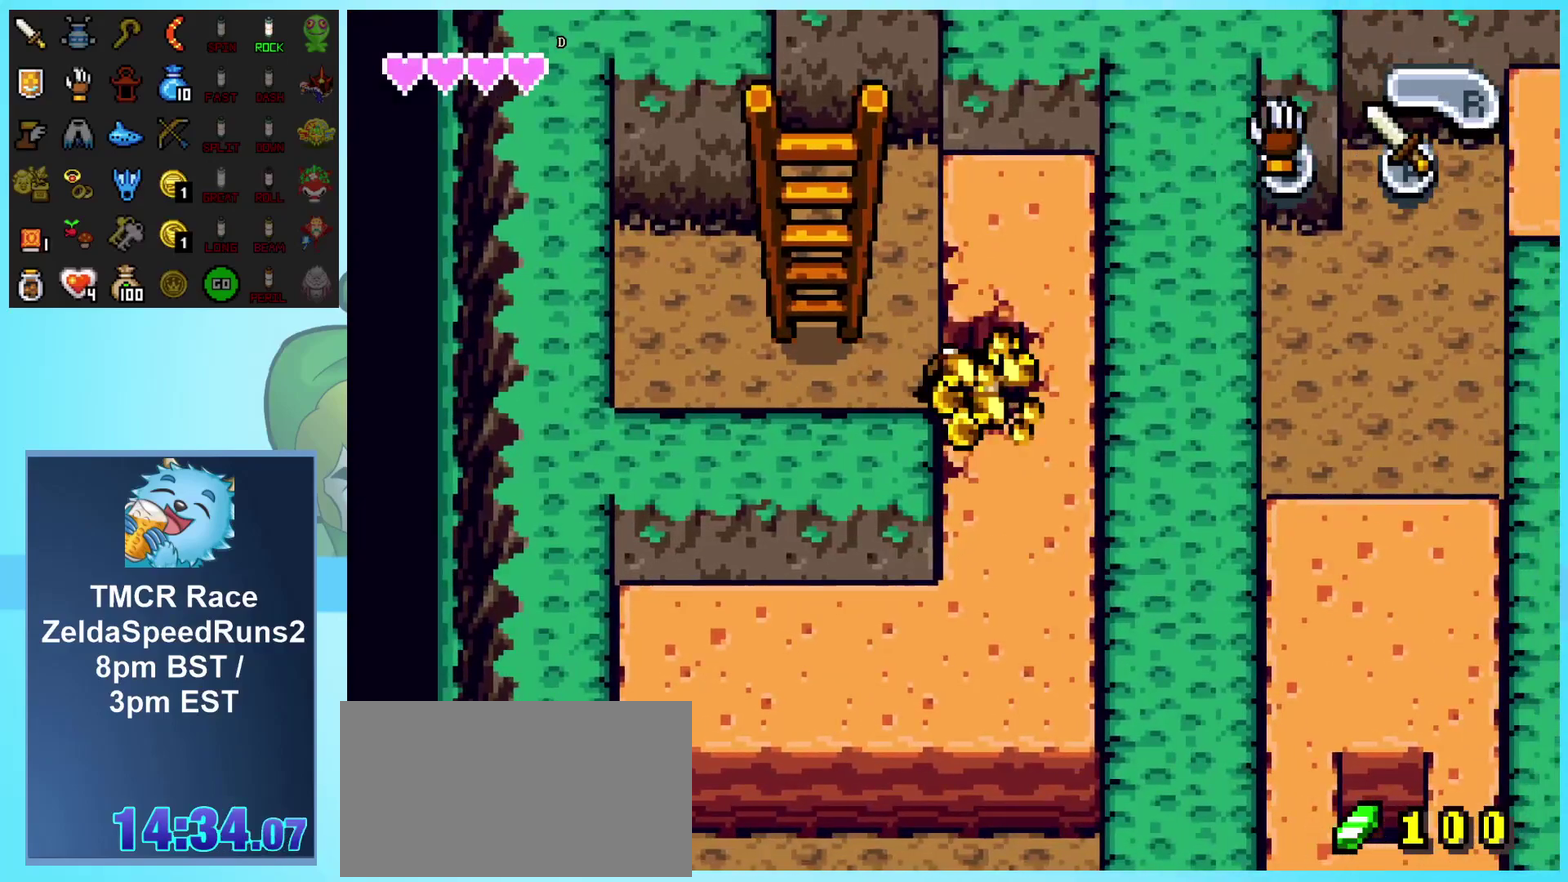
{"buttons": ["B", "DPAD_DOWN"], "events": [[283, "B", "down"], [400, "B", "up"], [483, "B", "down"]]}
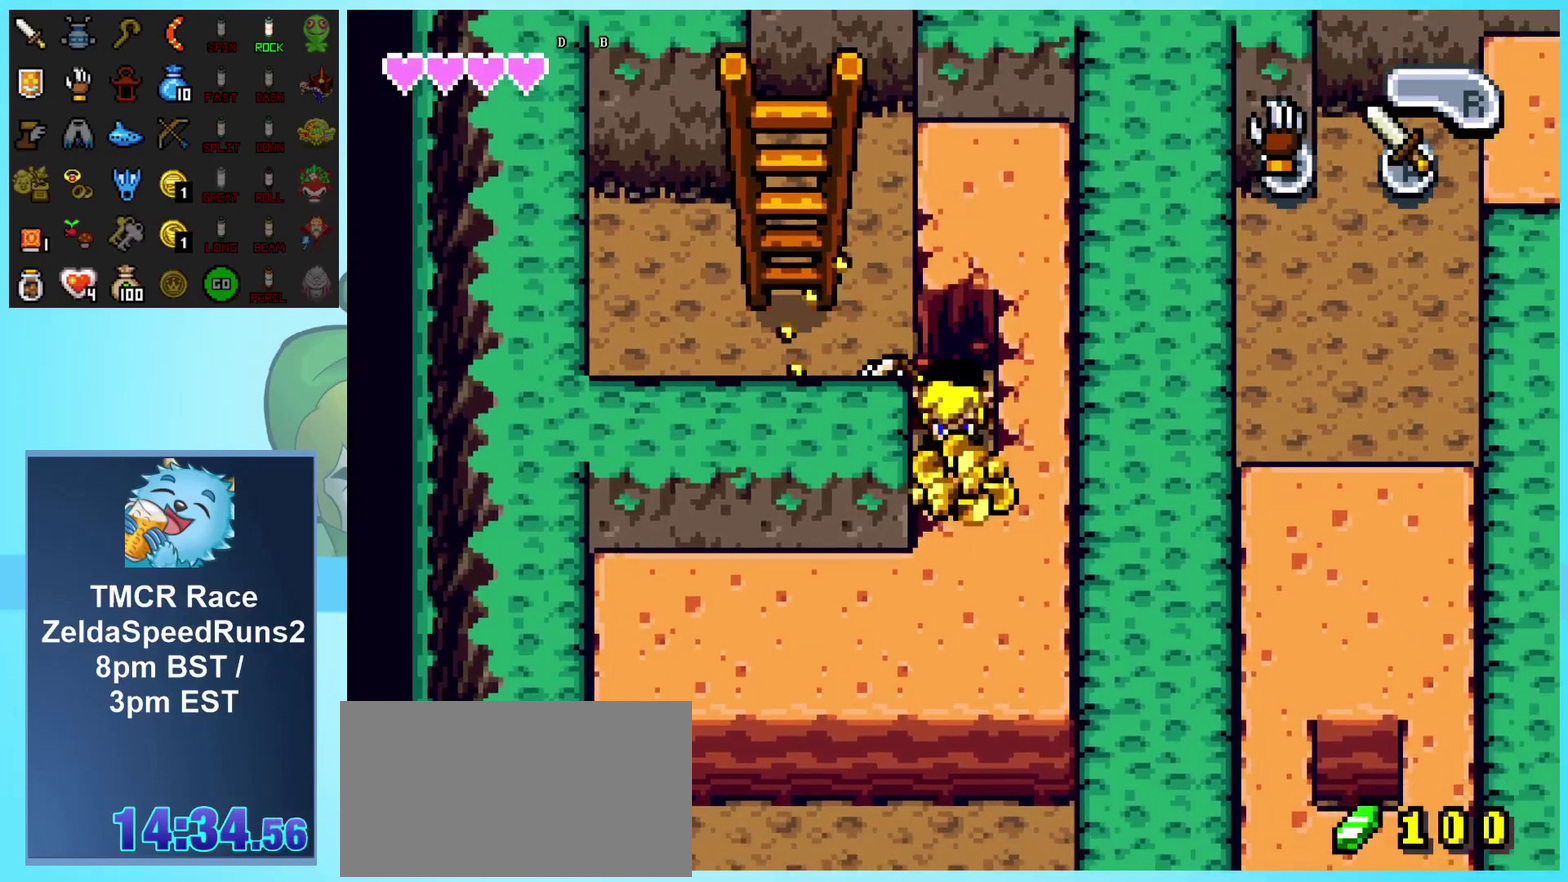
{"buttons": ["B", "DPAD_DOWN"], "events": [[83, "B", "up"], [150, "B", "down"], [250, "B", "up"], [317, "B", "down"], [417, "B", "up"], [483, "B", "down"]]}
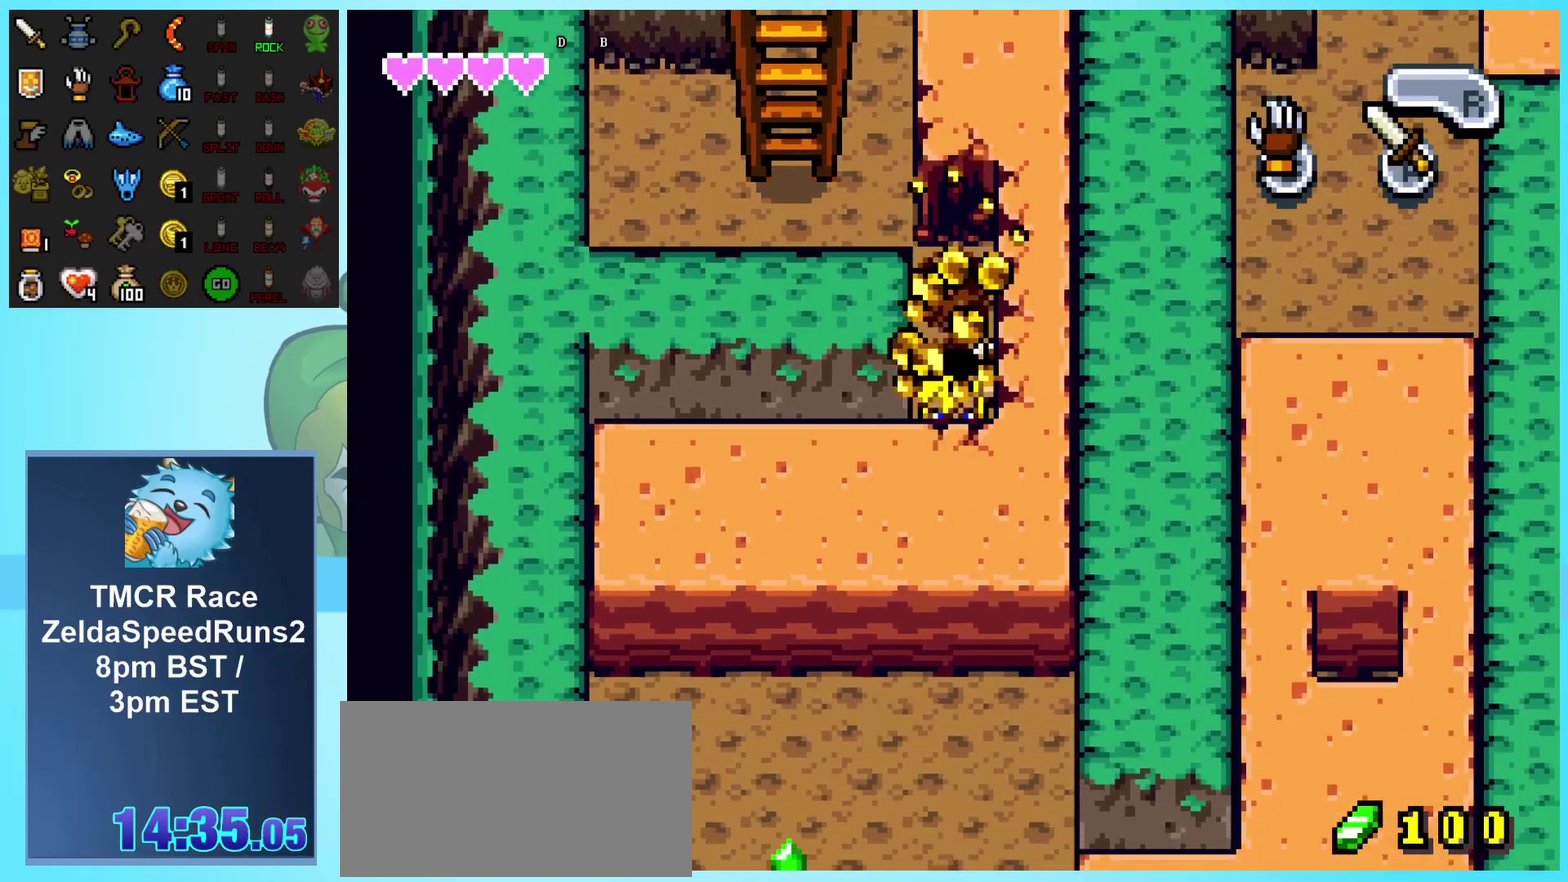
{"buttons": ["B", "DPAD_DOWN"], "events": [[83, "B", "up"], [133, "B", "down"], [250, "B", "up"], [300, "B", "down"], [417, "B", "up"], [483, "B", "down"]]}
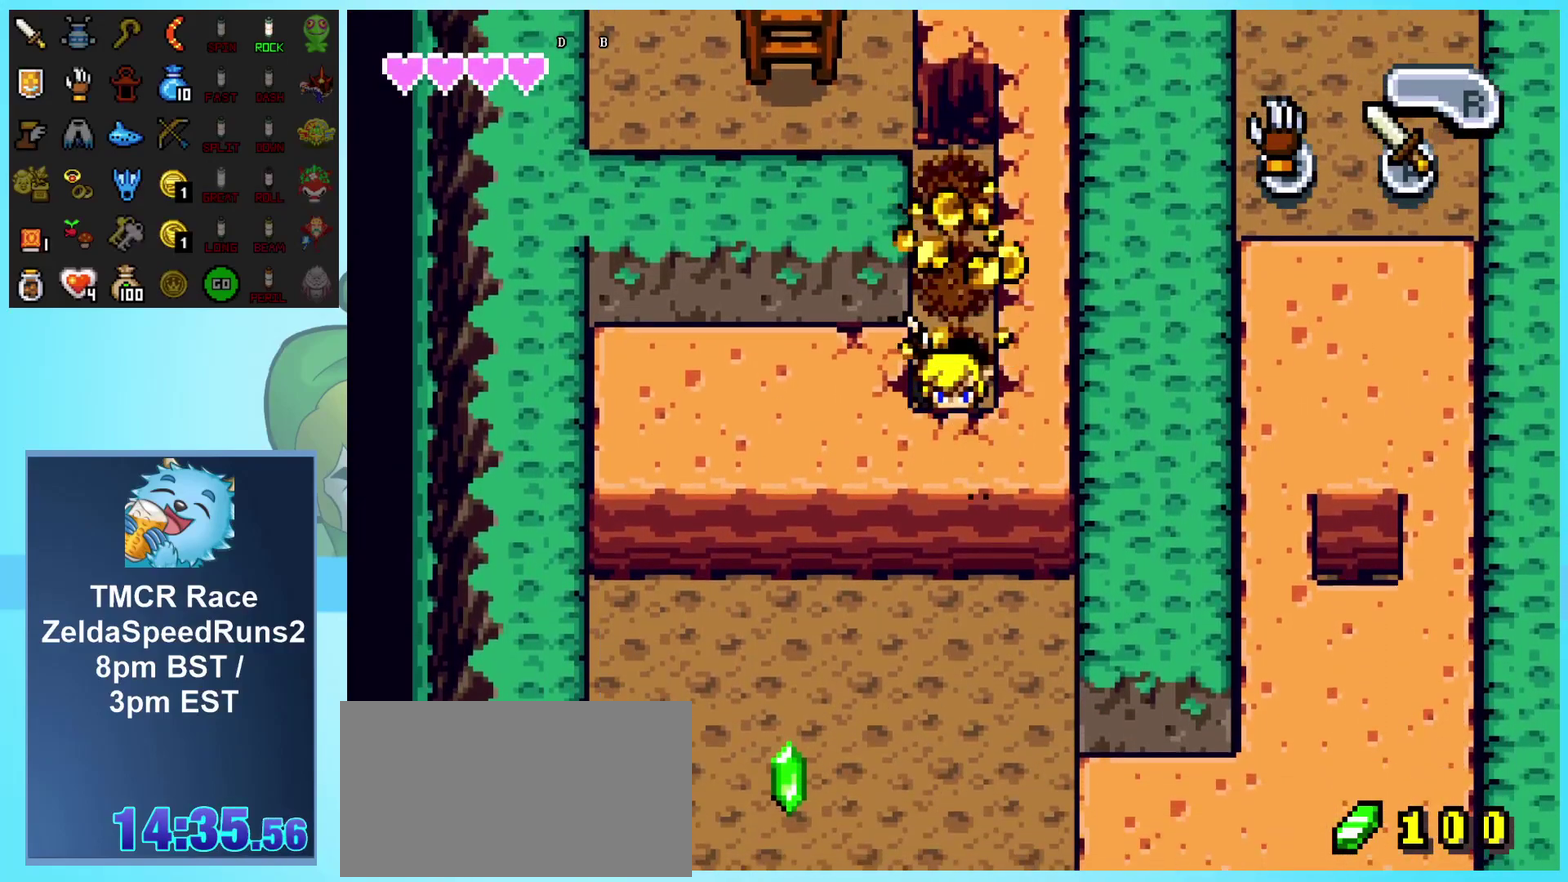
{"buttons": ["DPAD_DOWN"], "events": [[100, "B", "up"]]}
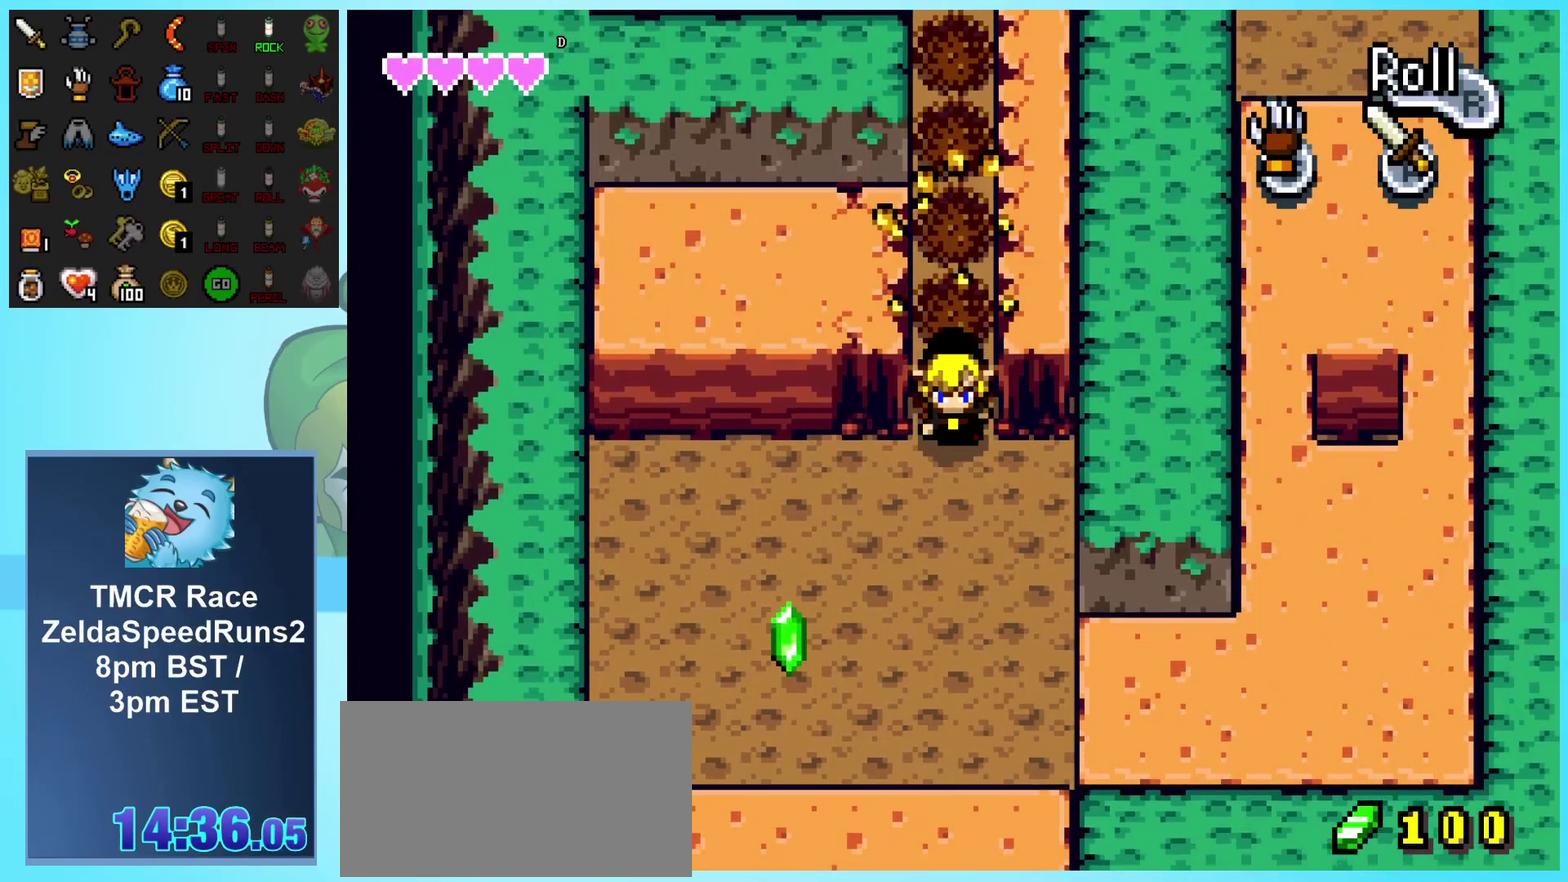
{"buttons": ["DPAD_LEFT"], "events": [[67, "DPAD_LEFT", "down"], [83, "DPAD_DOWN", "up"], [150, "R1", "down"], [383, "R1", "up"]]}
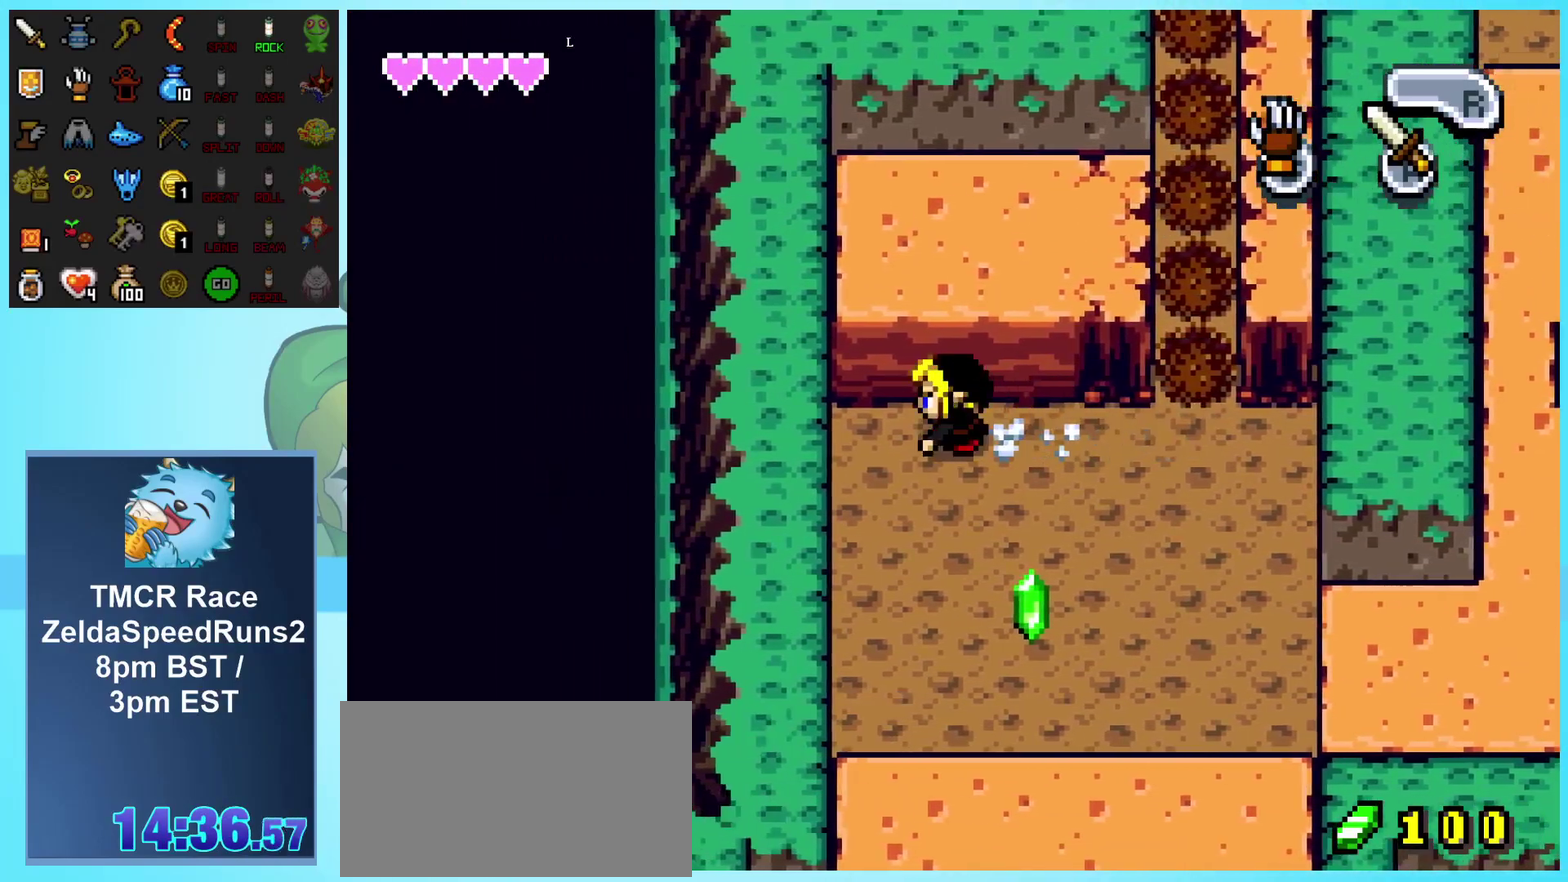
{"buttons": ["DPAD_DOWN"], "events": [[50, "DPAD_DOWN", "down"], [50, "DPAD_LEFT", "up"], [167, "R1", "down"], [417, "R1", "up"]]}
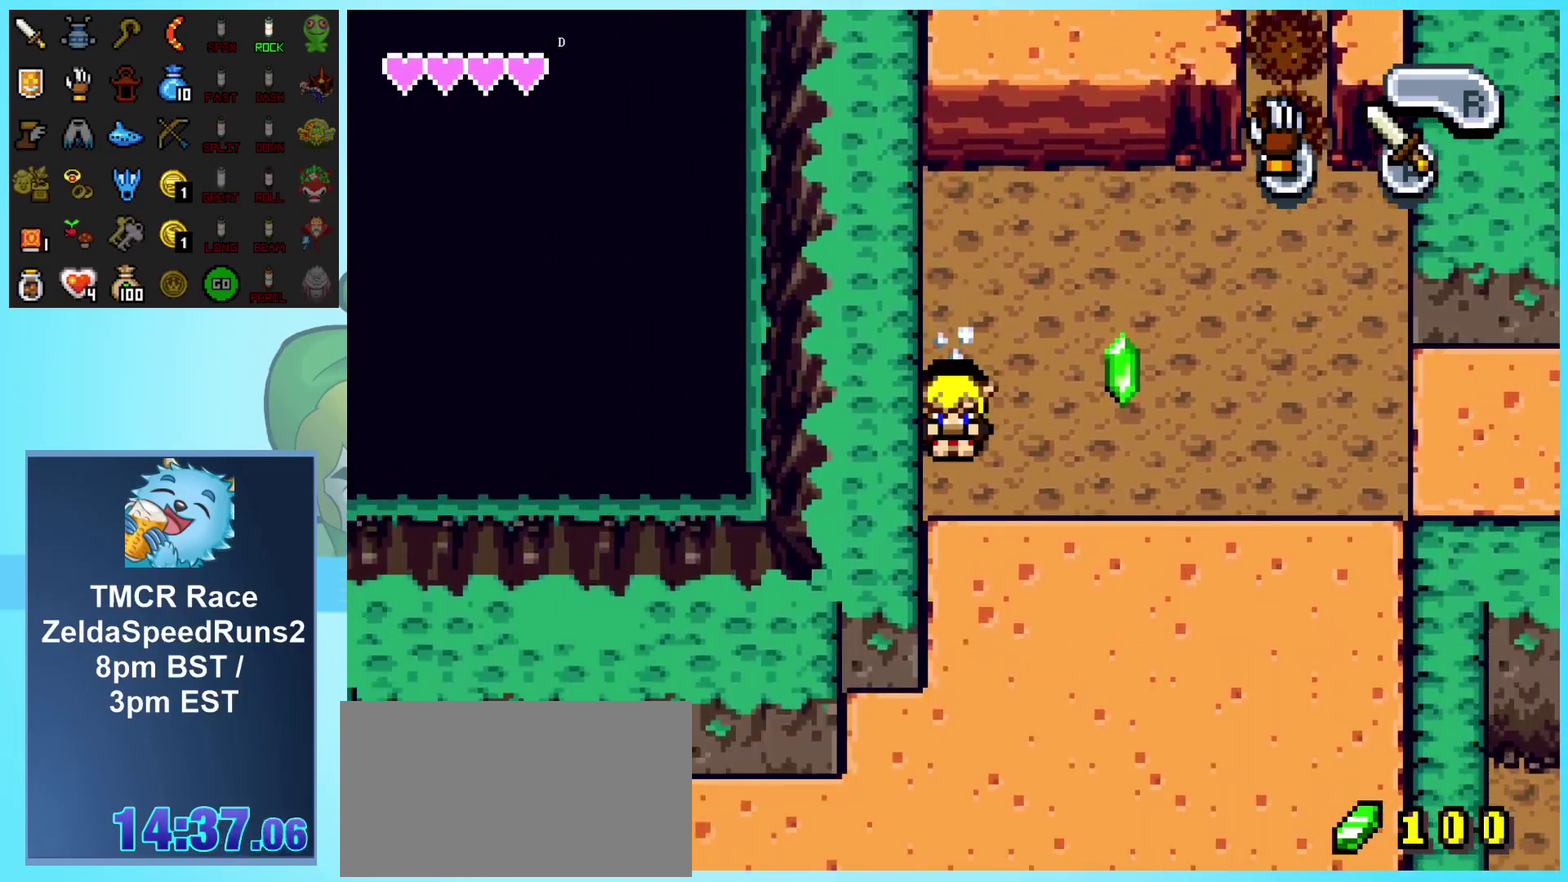
{"buttons": ["B", "DPAD_DOWN"], "events": [[133, "B", "down"], [217, "B", "up"], [300, "B", "down"], [383, "B", "up"], [450, "B", "down"]]}
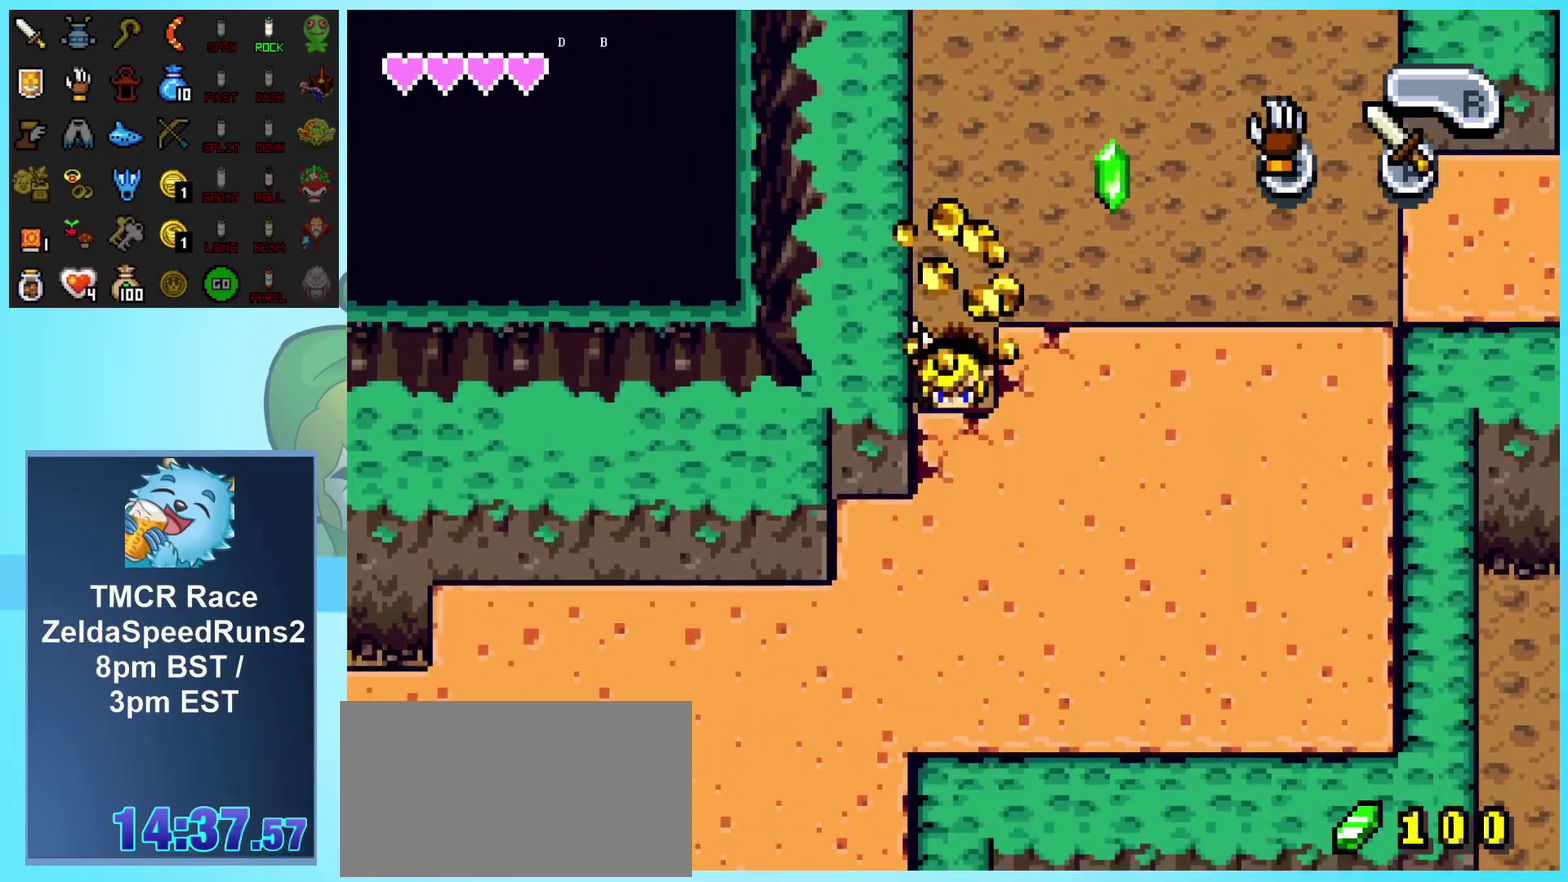
{"buttons": ["B", "DPAD_DOWN"], "events": [[50, "B", "up"], [117, "B", "down"], [233, "B", "up"], [300, "B", "down"], [400, "B", "up"], [483, "B", "down"]]}
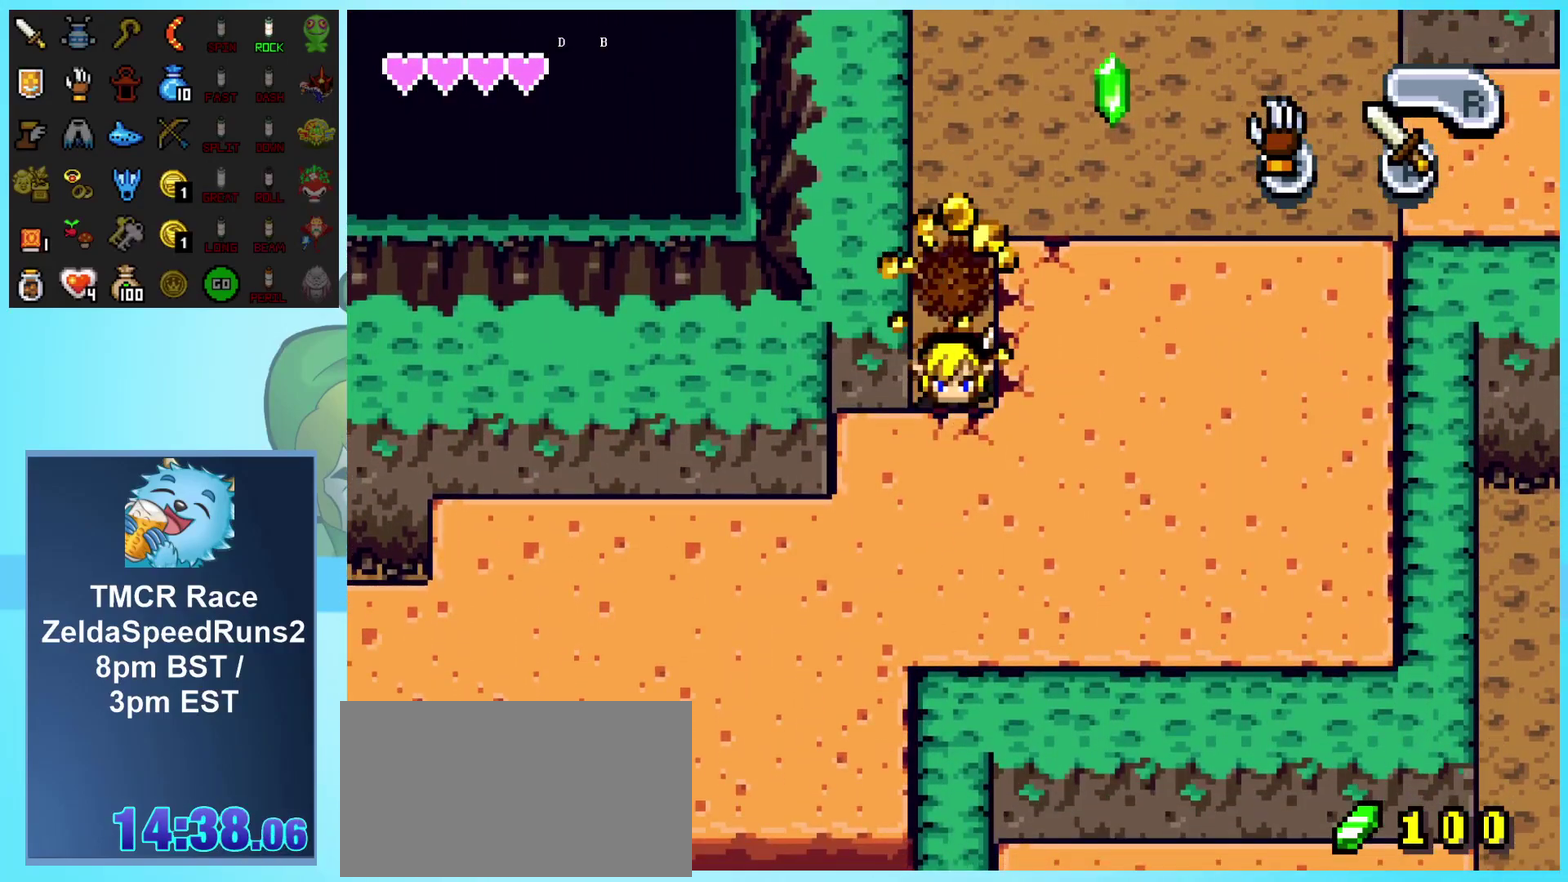
{"buttons": ["B", "DPAD_DOWN"], "events": [[67, "B", "up"], [150, "B", "down"], [233, "B", "up"], [300, "B", "down"], [400, "B", "up"], [467, "B", "down"]]}
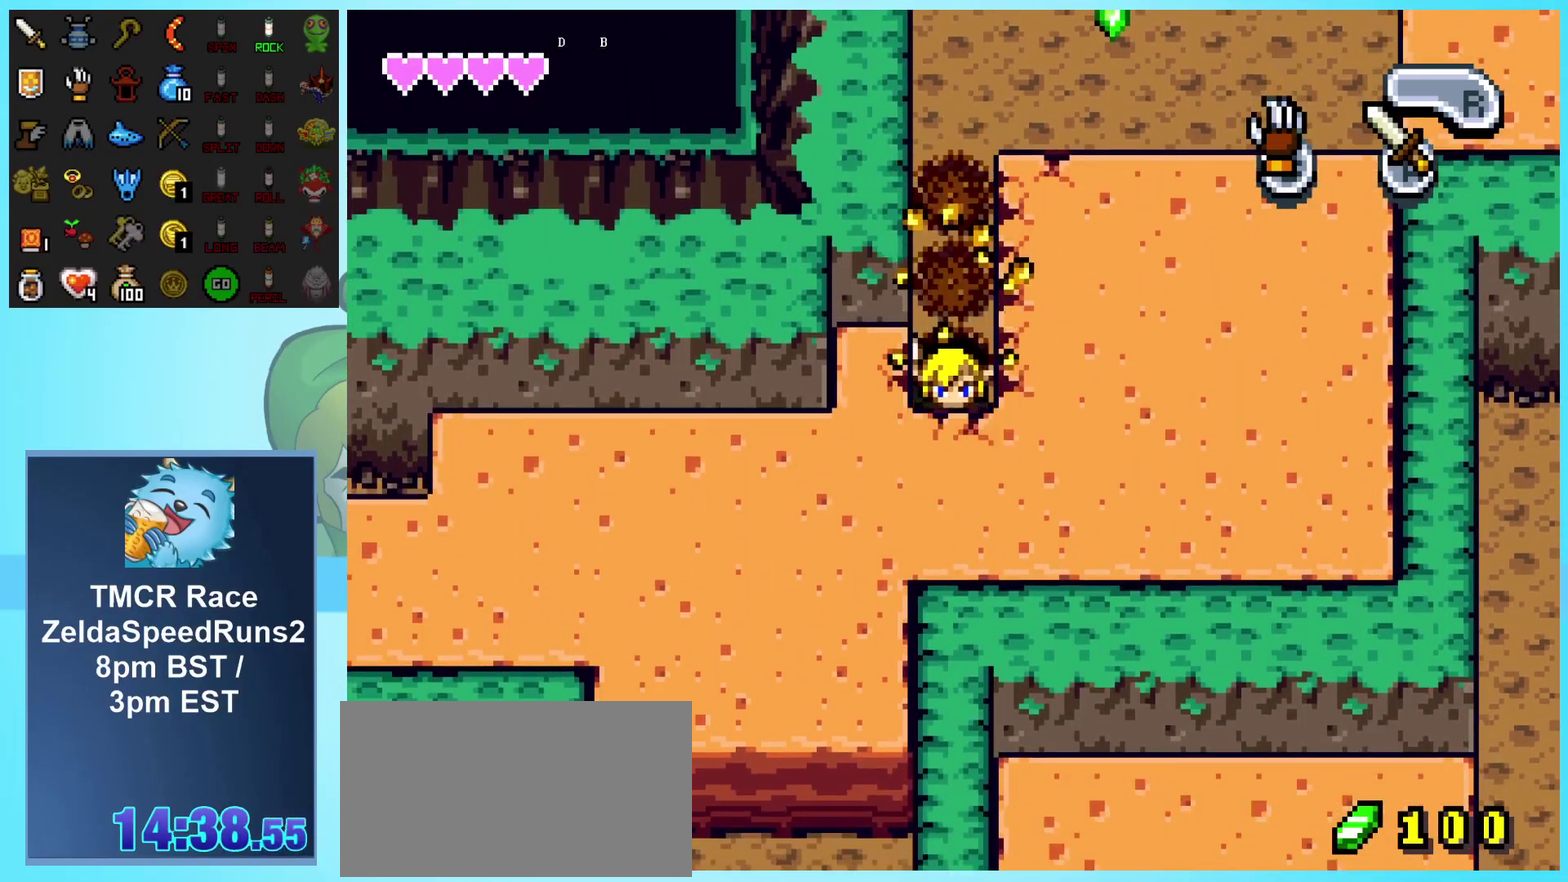
{"buttons": ["B", "DPAD_LEFT"], "events": [[100, "B", "up"], [367, "DPAD_DOWN", "up"], [367, "DPAD_LEFT", "down"], [500, "B", "down"]]}
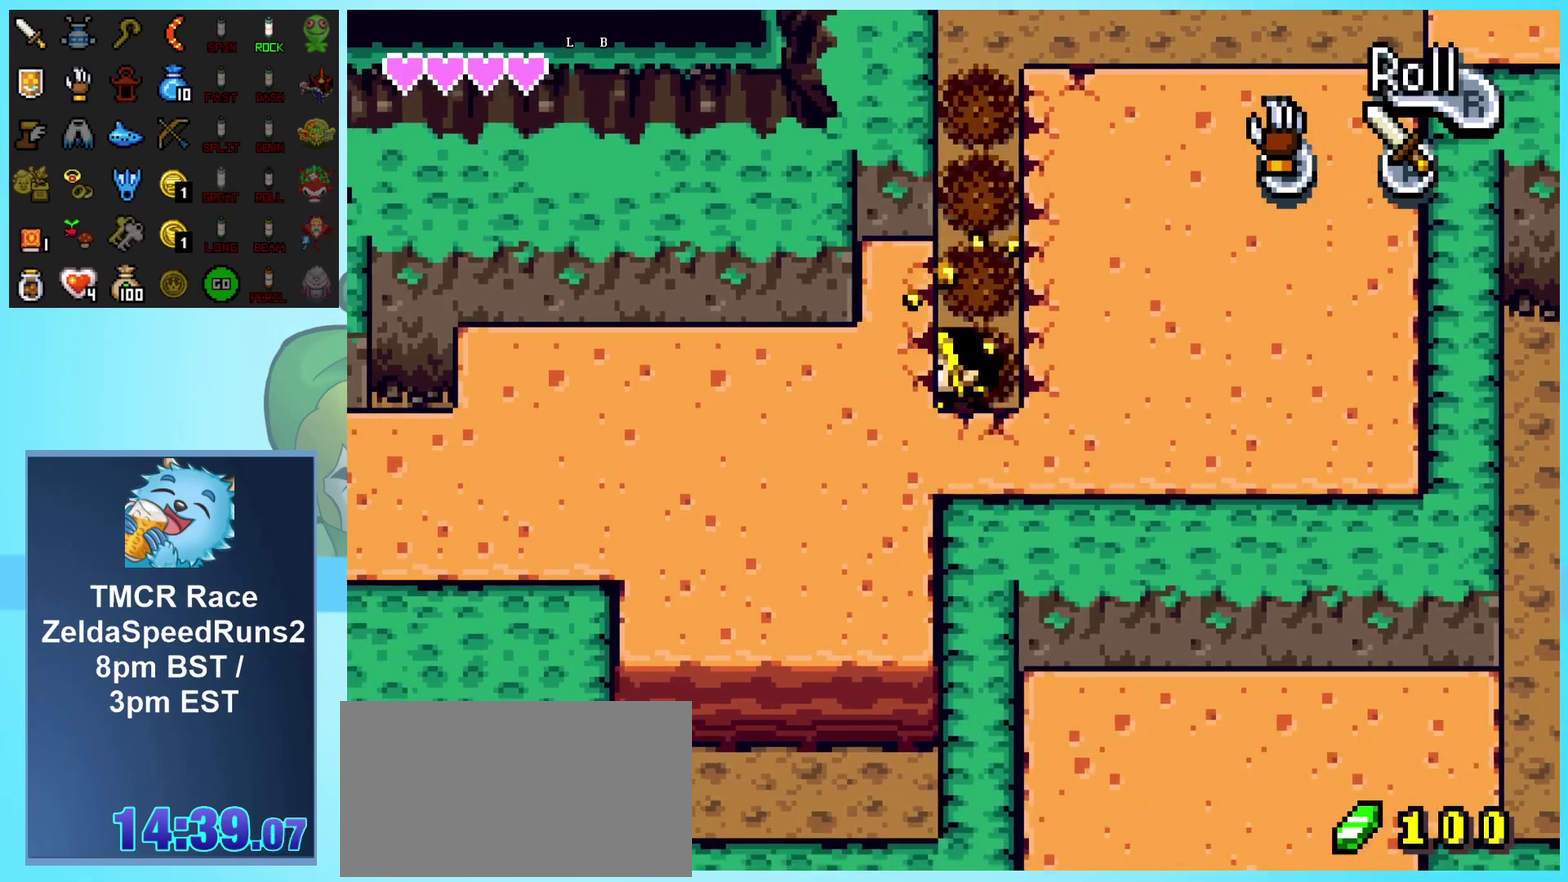
{"buttons": ["DPAD_LEFT"], "events": [[117, "B", "up"], [200, "B", "down"], [300, "B", "up"], [383, "B", "down"], [483, "B", "up"]]}
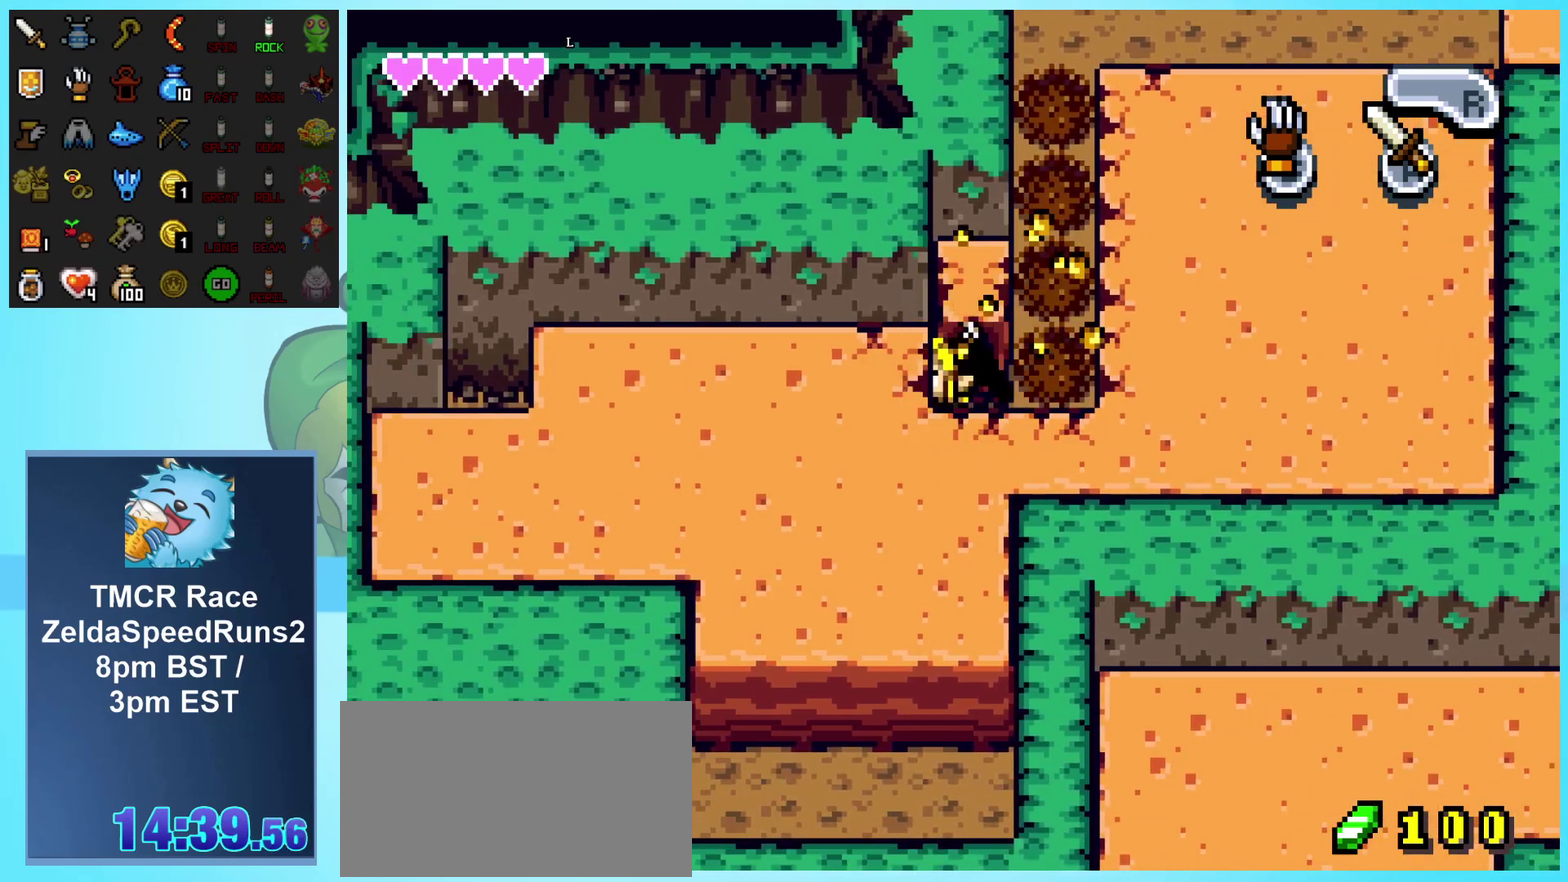
{"buttons": ["DPAD_DOWN"], "events": [[100, "B", "down"], [217, "B", "up"], [233, "DPAD_LEFT", "up"], [283, "DPAD_DOWN", "down"]]}
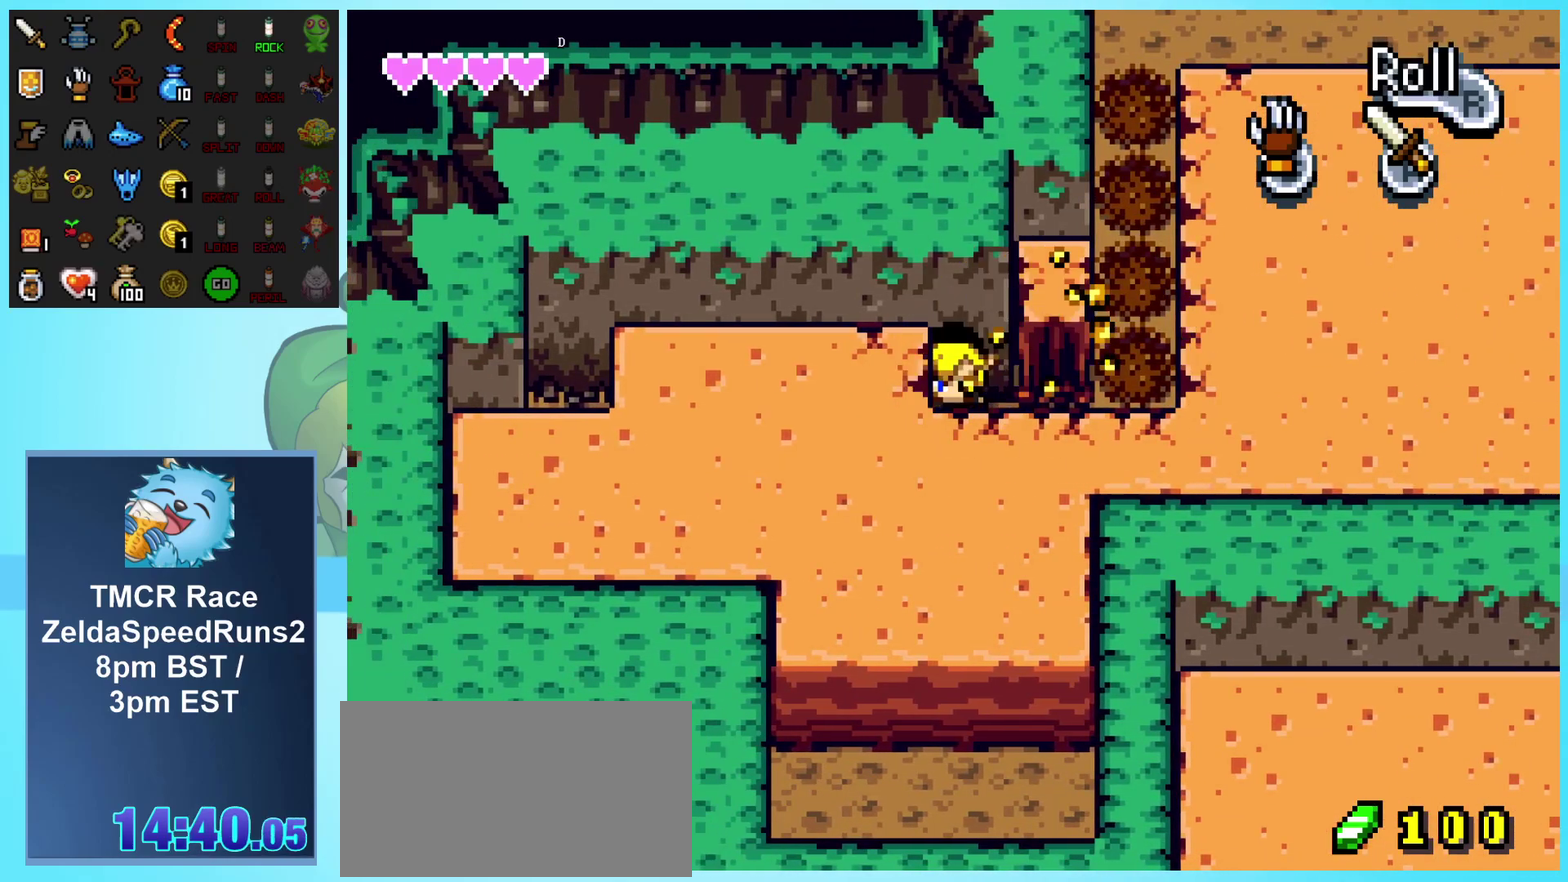
{"buttons": ["DPAD_DOWN"], "events": [[200, "B", "down"], [317, "B", "up"], [383, "B", "down"], [483, "B", "up"]]}
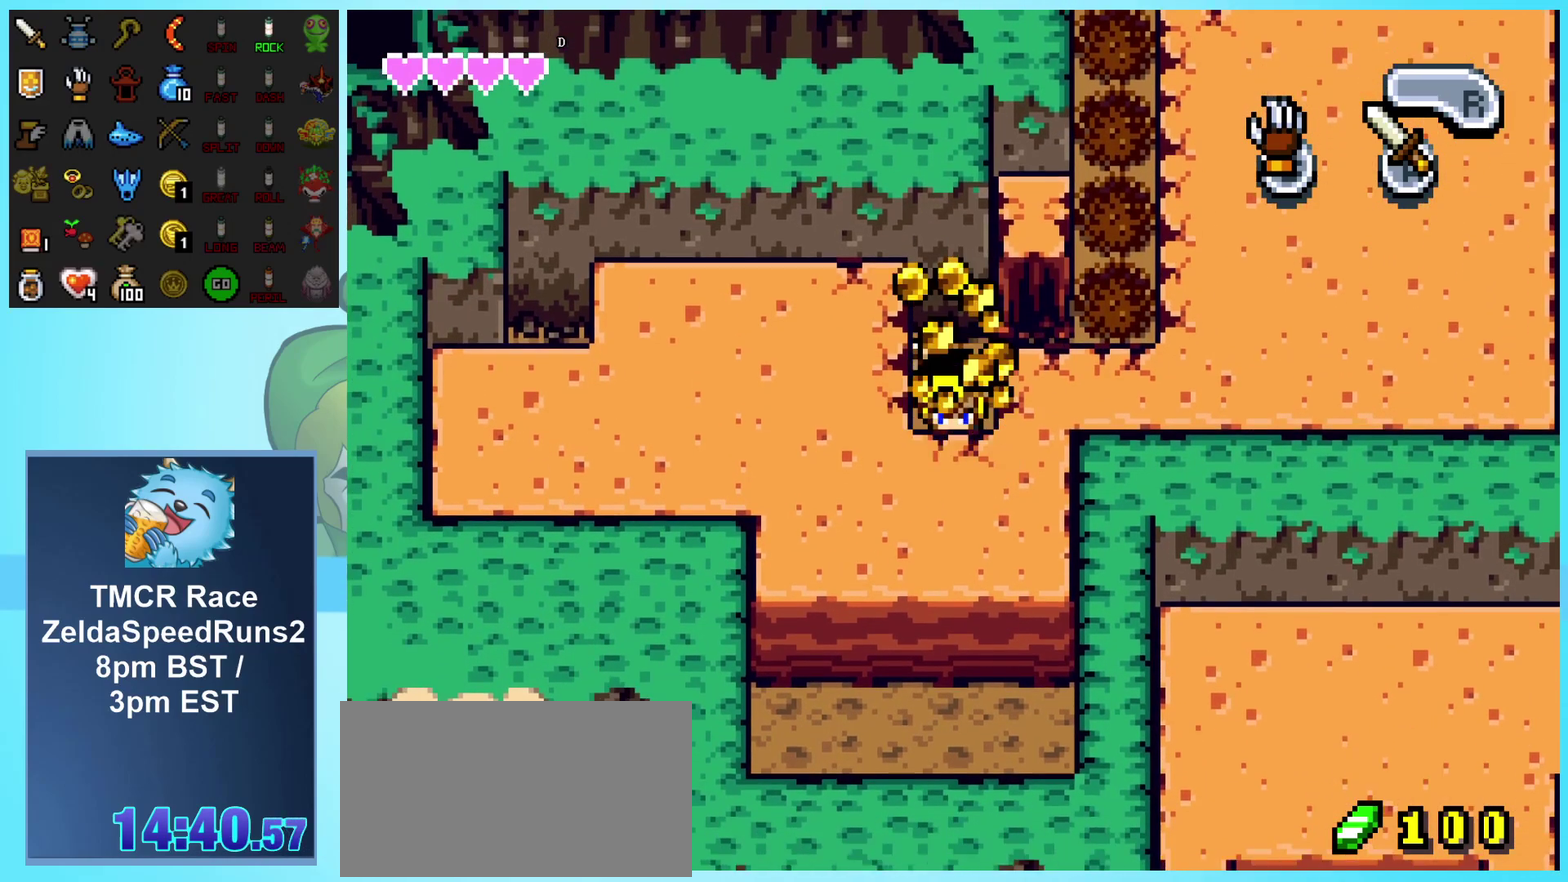
{"buttons": ["B", "DPAD_DOWN"], "events": [[50, "B", "down"], [150, "B", "up"], [233, "B", "down"], [333, "B", "up"], [400, "B", "down"]]}
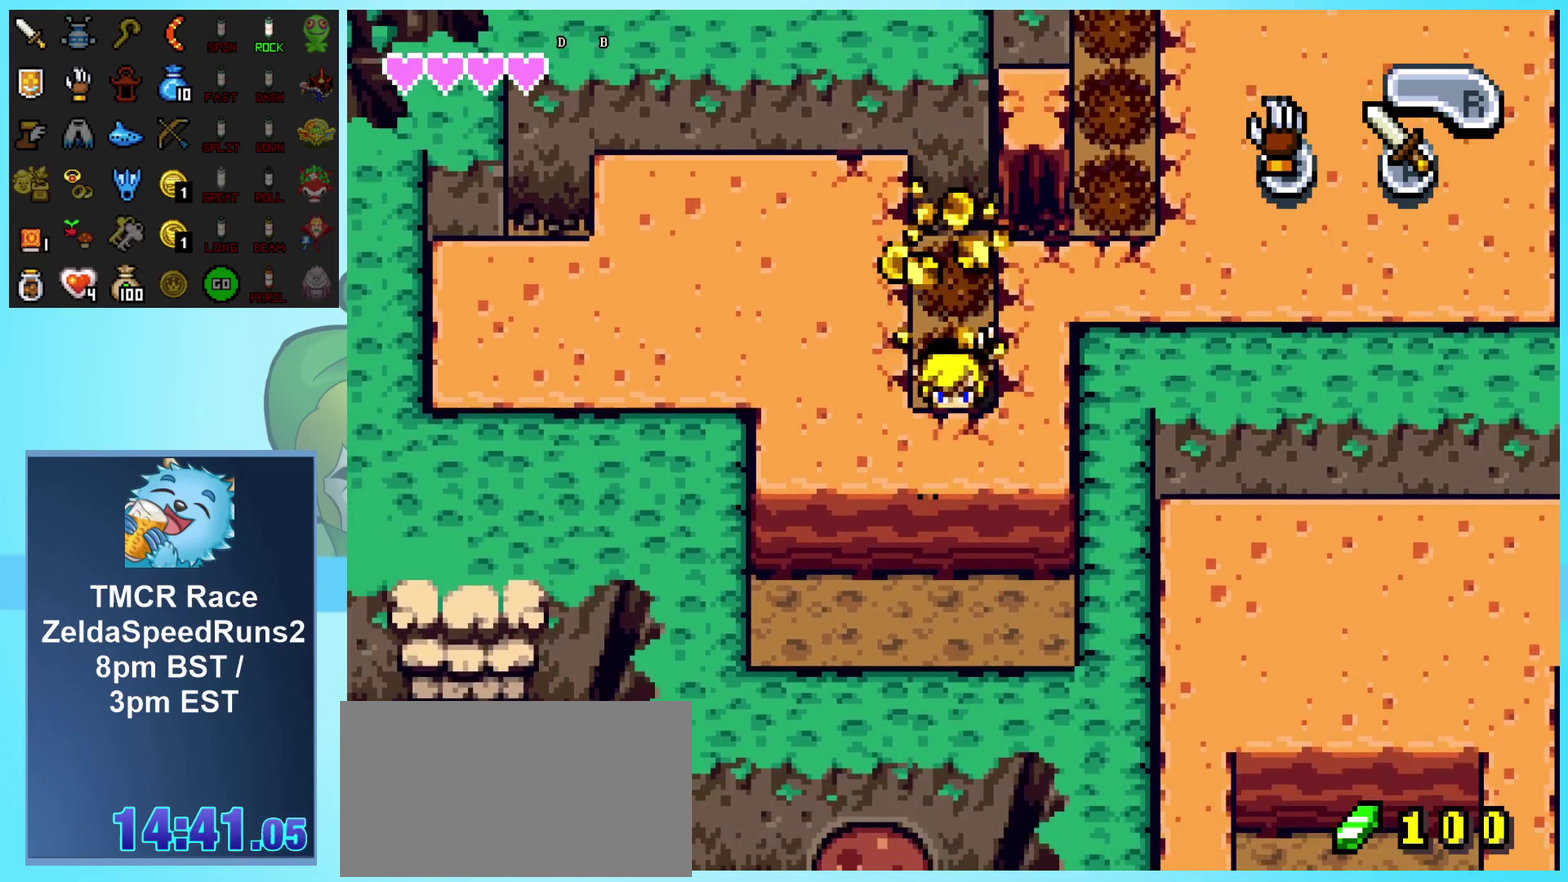
{"buttons": ["DPAD_DOWN"], "events": [[17, "B", "up"], [67, "B", "down"], [183, "B", "up"], [250, "B", "down"], [383, "B", "up"]]}
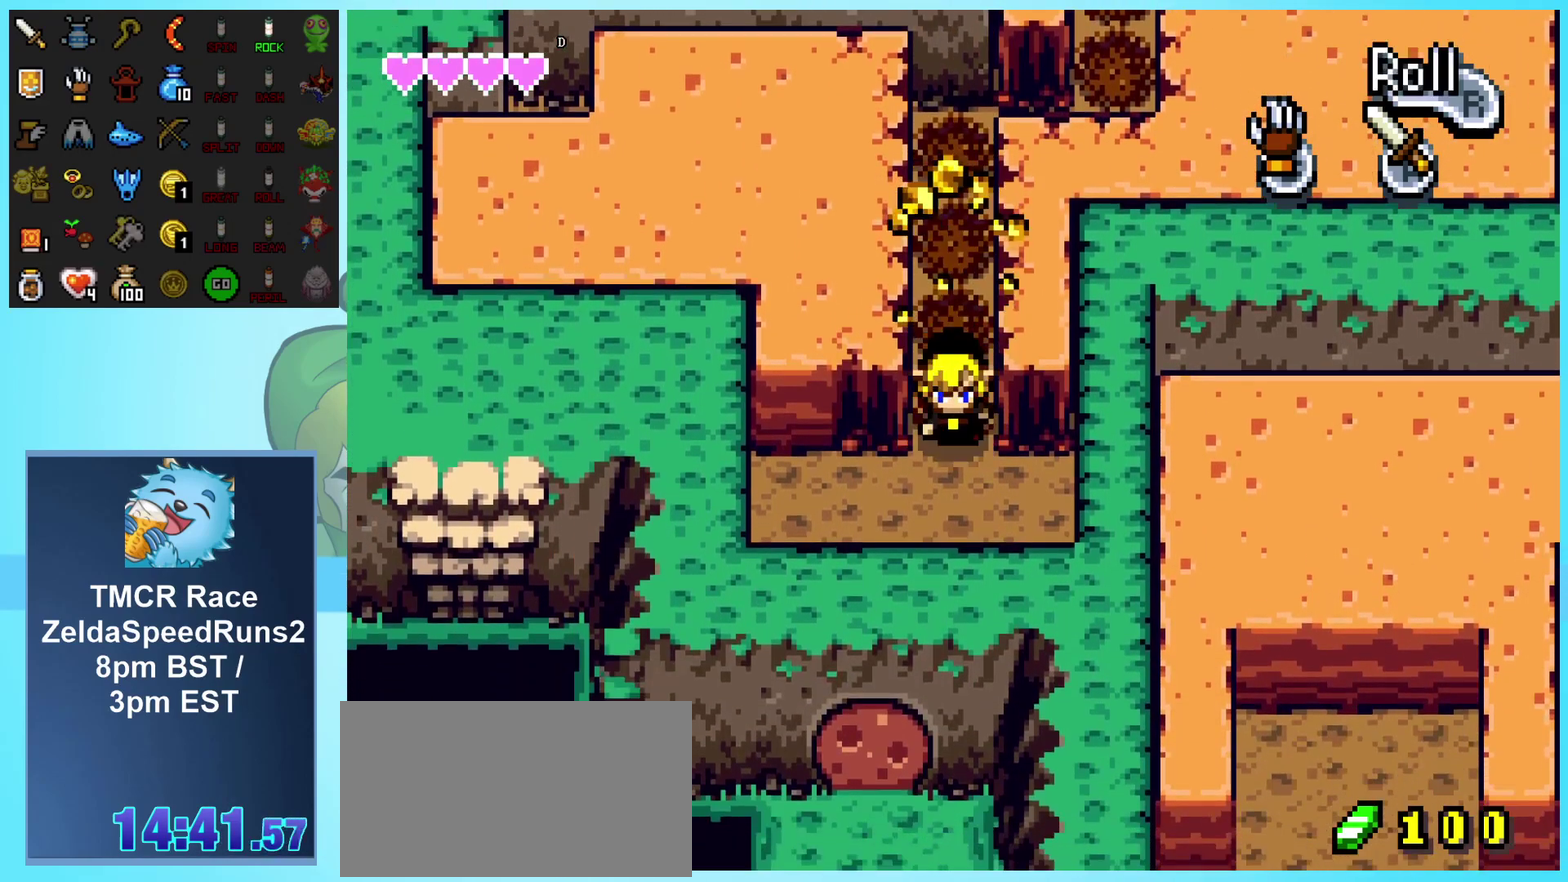
{"buttons": ["DPAD_DOWN", "DPAD_LEFT"], "events": [[217, "DPAD_LEFT", "down"]]}
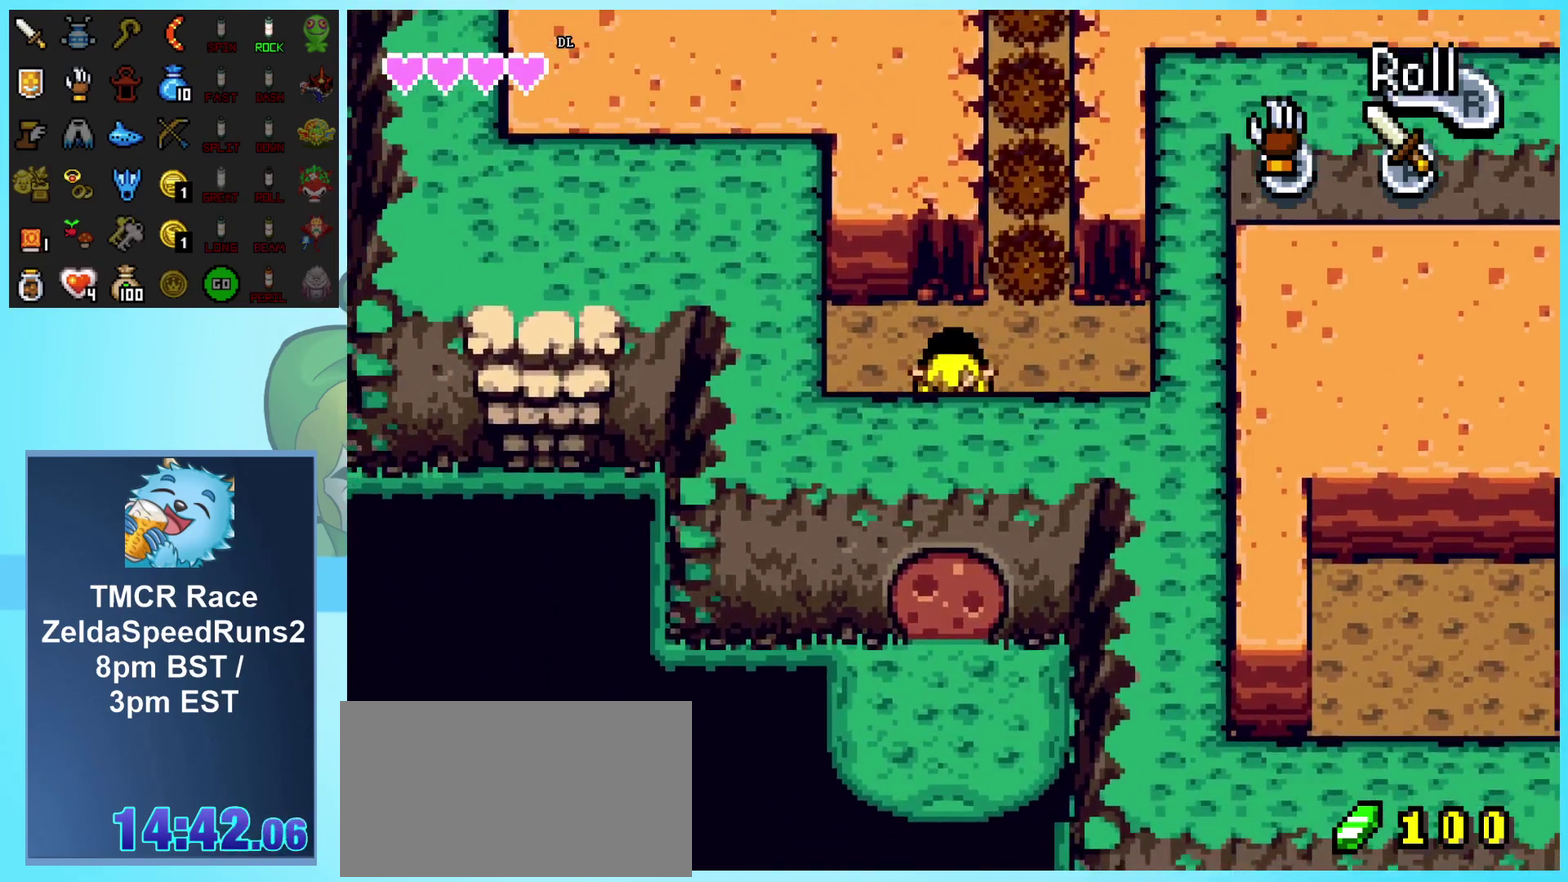
{"buttons": ["DPAD_DOWN"], "events": [[33, "B", "down"], [33, "DPAD_LEFT", "up"], [200, "B", "up"]]}
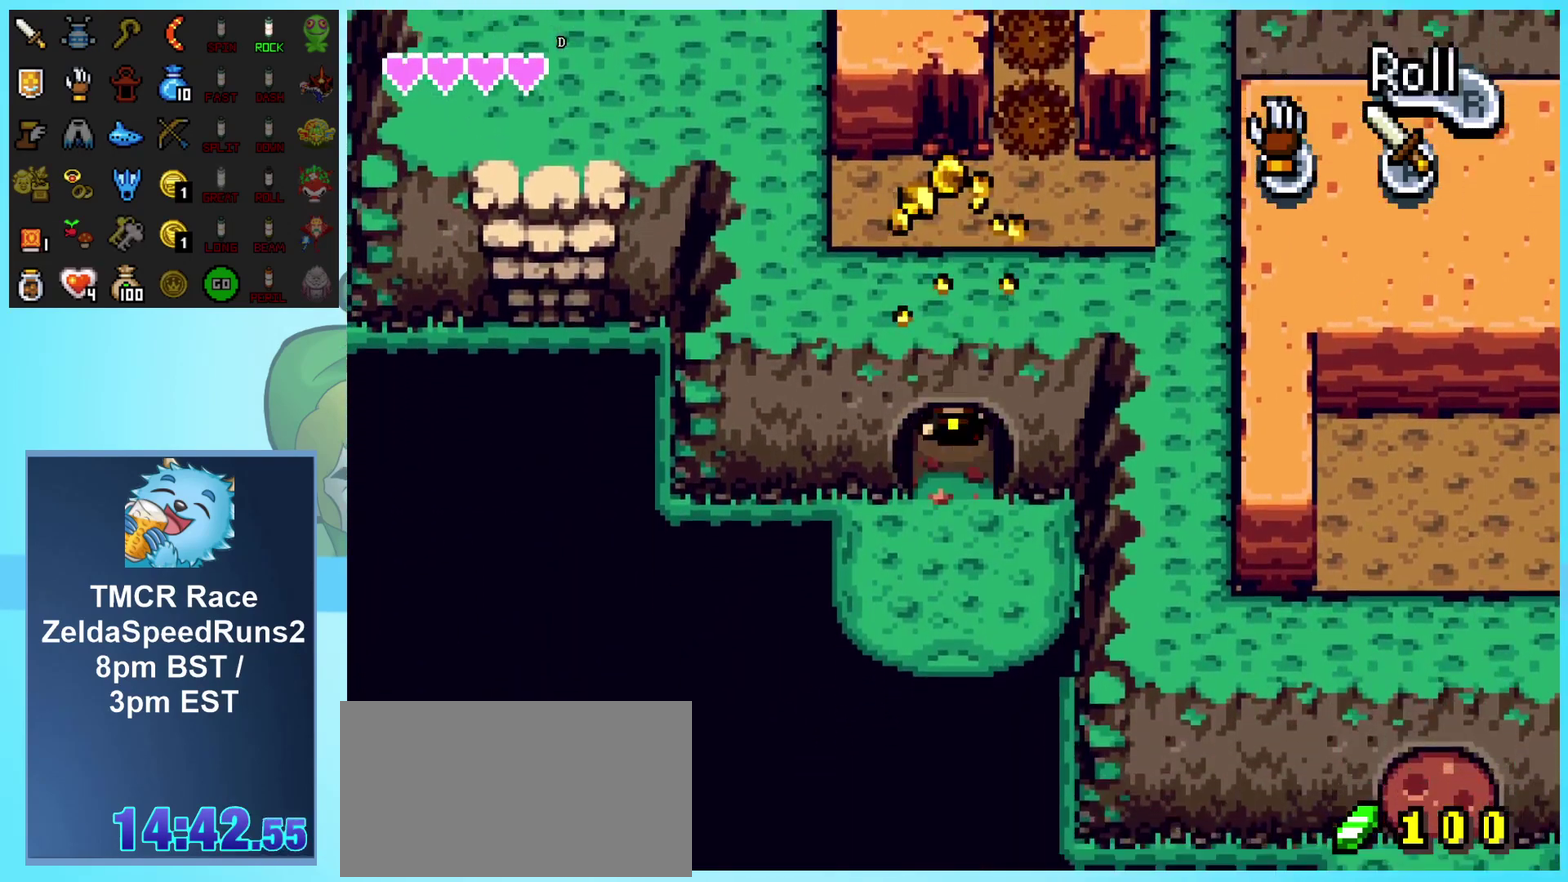
{"buttons": ["DPAD_DOWN"], "events": []}
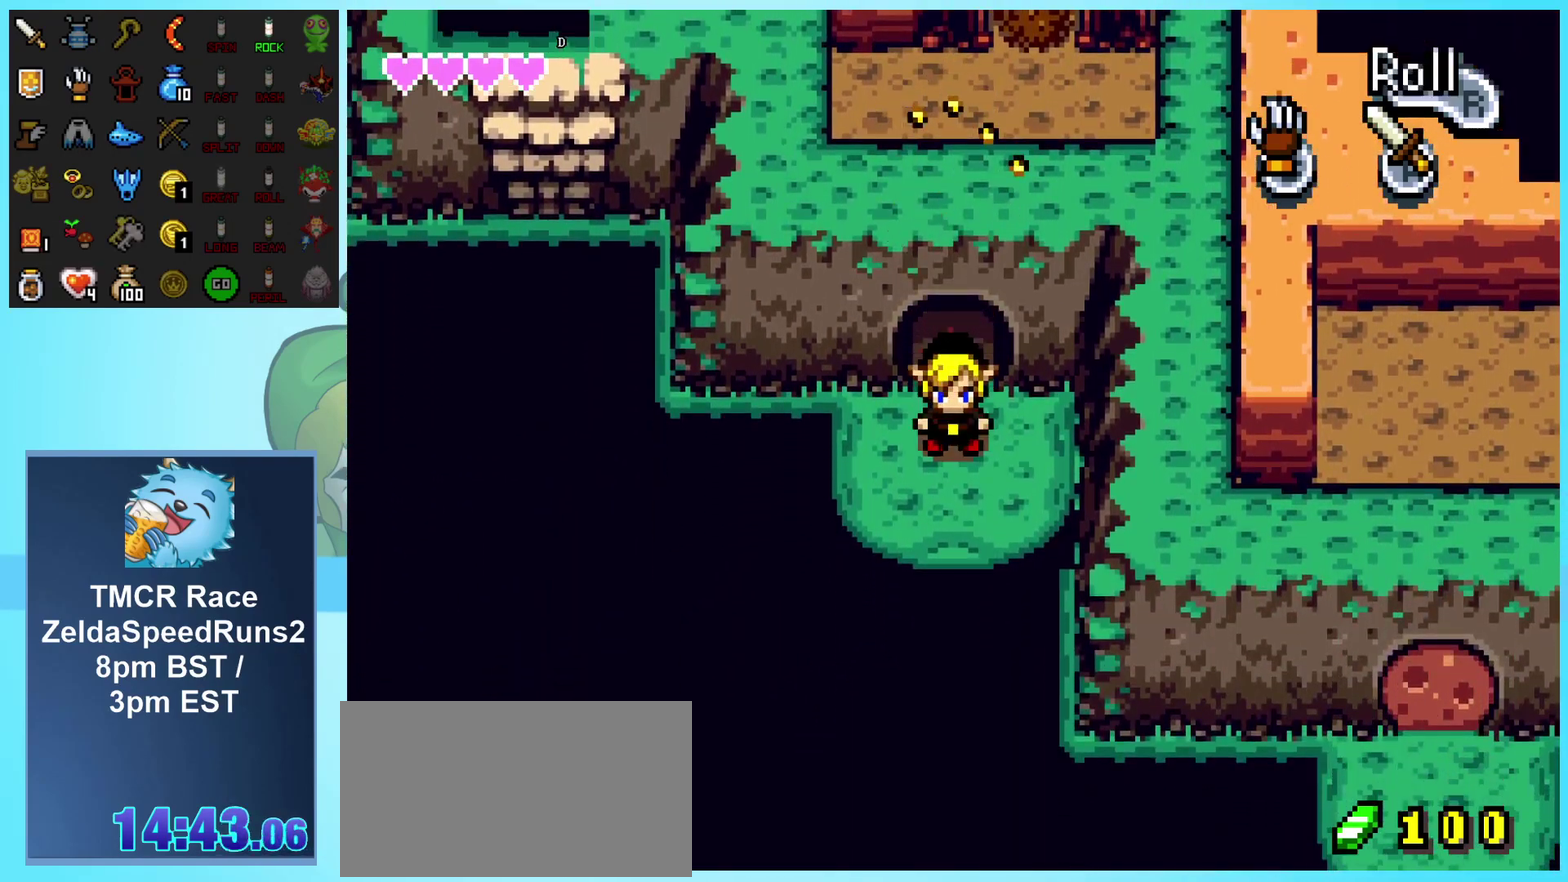
{"buttons": ["DPAD_LEFT"], "events": [[233, "DPAD_DOWN", "up"], [467, "DPAD_LEFT", "down"]]}
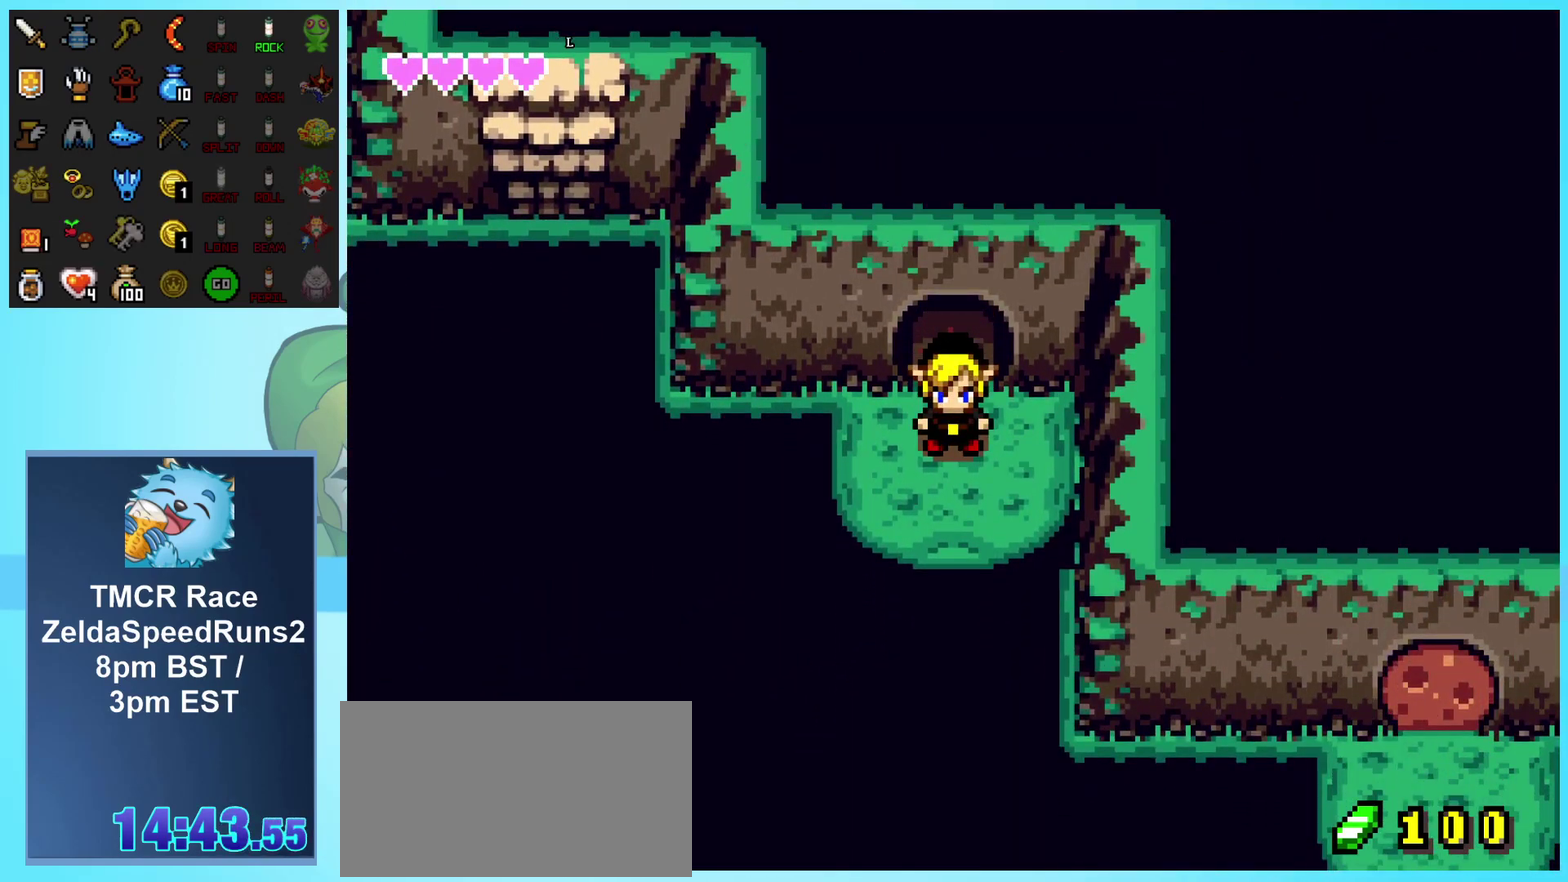
{"buttons": ["DPAD_LEFT"], "events": []}
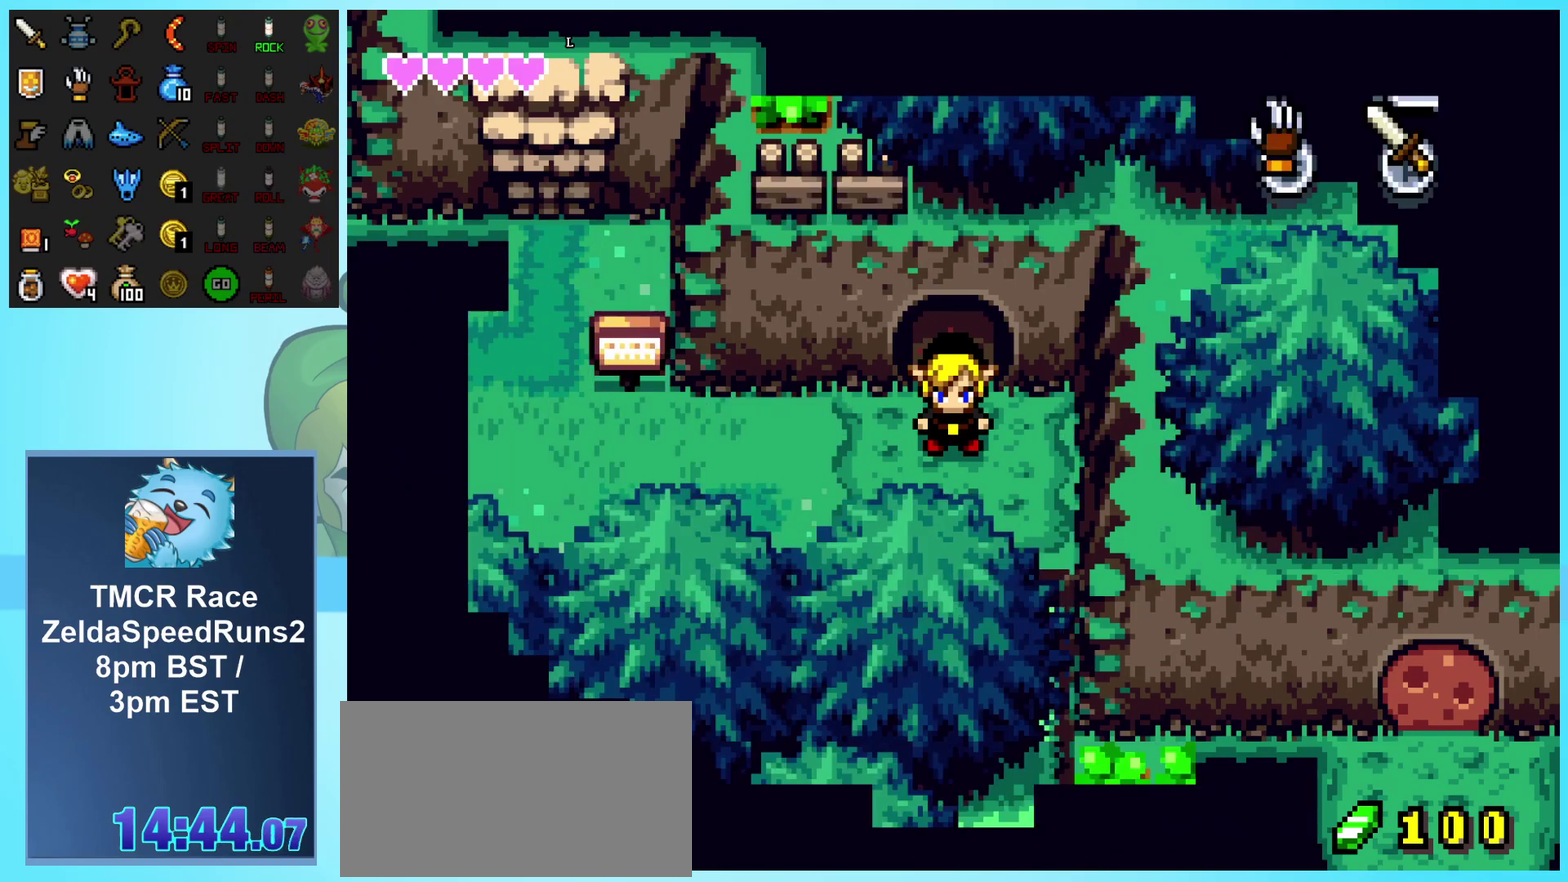
{"buttons": ["DPAD_LEFT"], "events": [[217, "R1", "down"], [333, "R1", "up"], [417, "R1", "down"], [500, "R1", "up"]]}